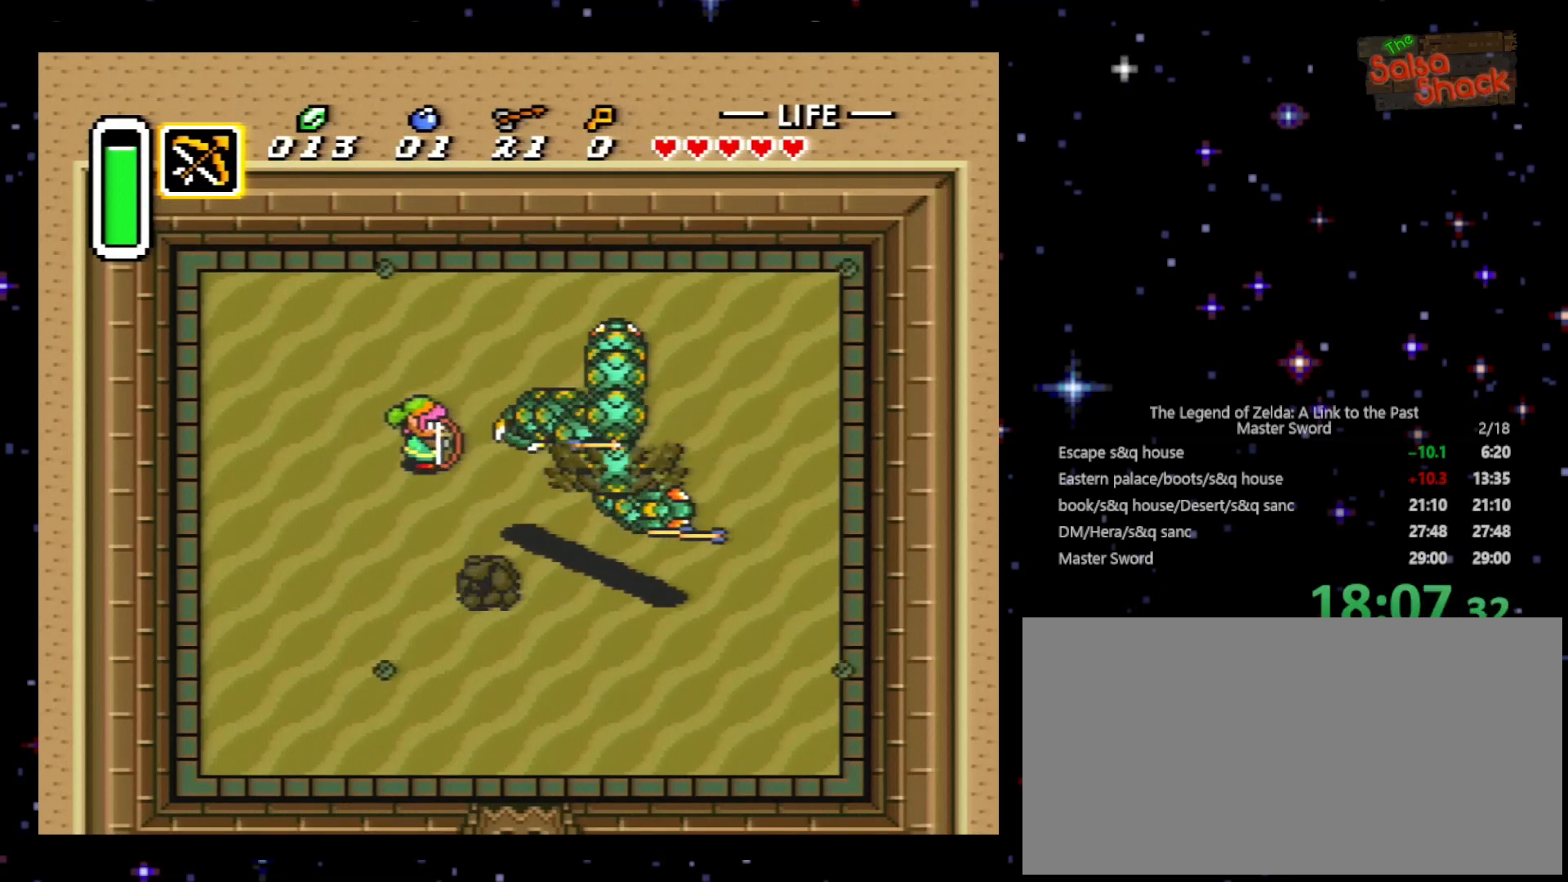
Gameplay with a controller (Nintendo layout); each line is a JSON object with the inputs held at the frame after it. "events" lists button and stick changes between this image and that frame as [ms after this image, input, new state], when the widget could be followed in between. Not read: L3 R3.
{"buttons": ["DPAD_RIGHT"], "events": [[100, "DPAD_UP", "down"], [167, "DPAD_LEFT", "down"], [433, "DPAD_LEFT", "up"], [433, "DPAD_RIGHT", "down"], [500, "DPAD_UP", "up"]]}
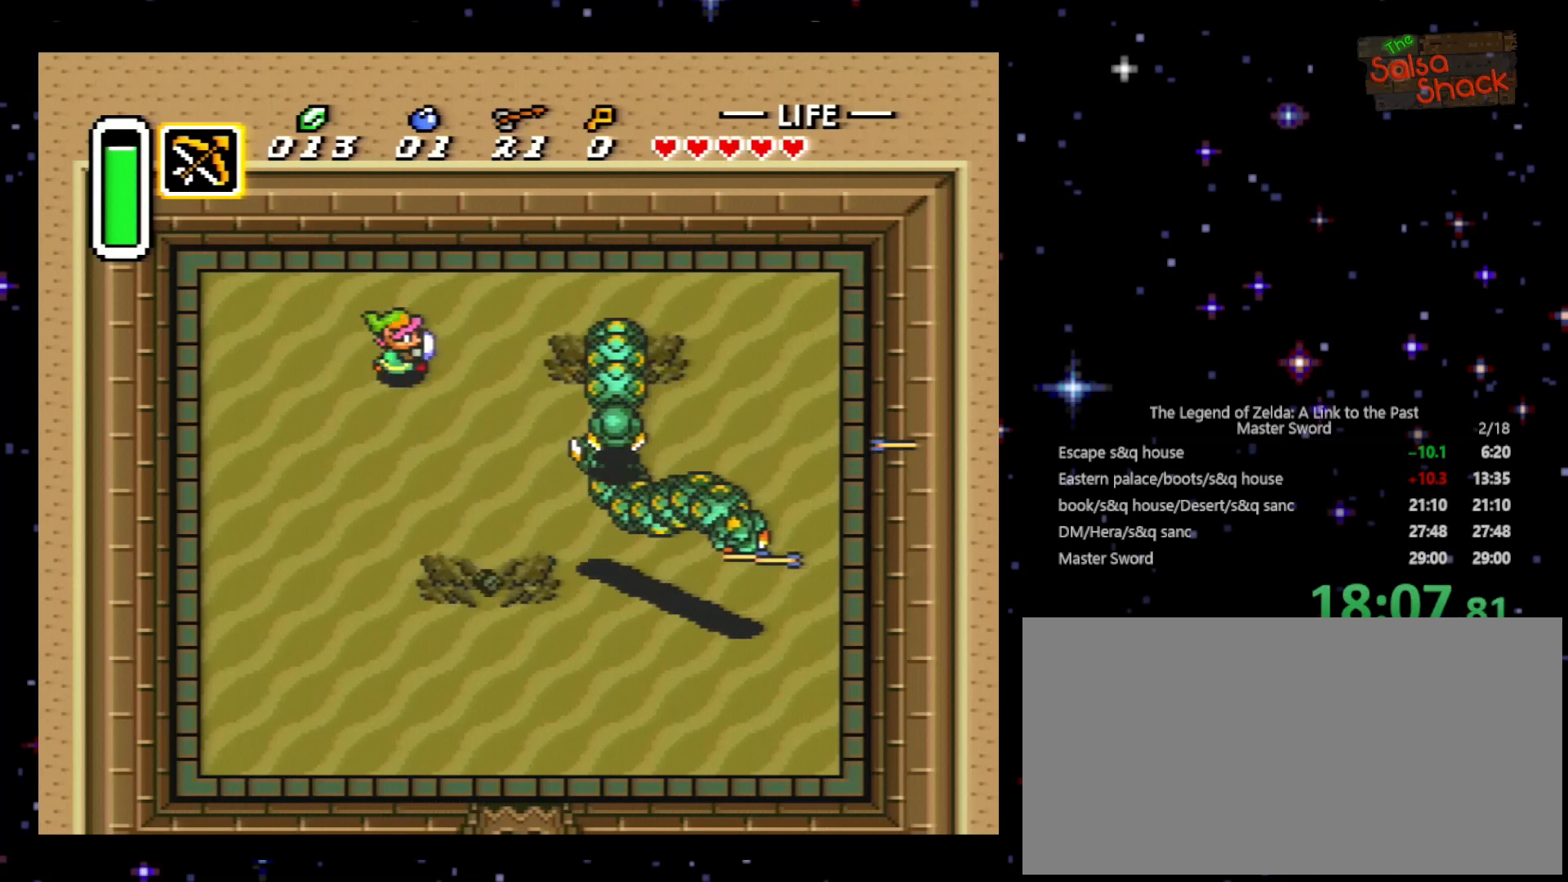
{"buttons": ["DPAD_RIGHT"], "events": [[333, "B", "down"], [500, "B", "up"]]}
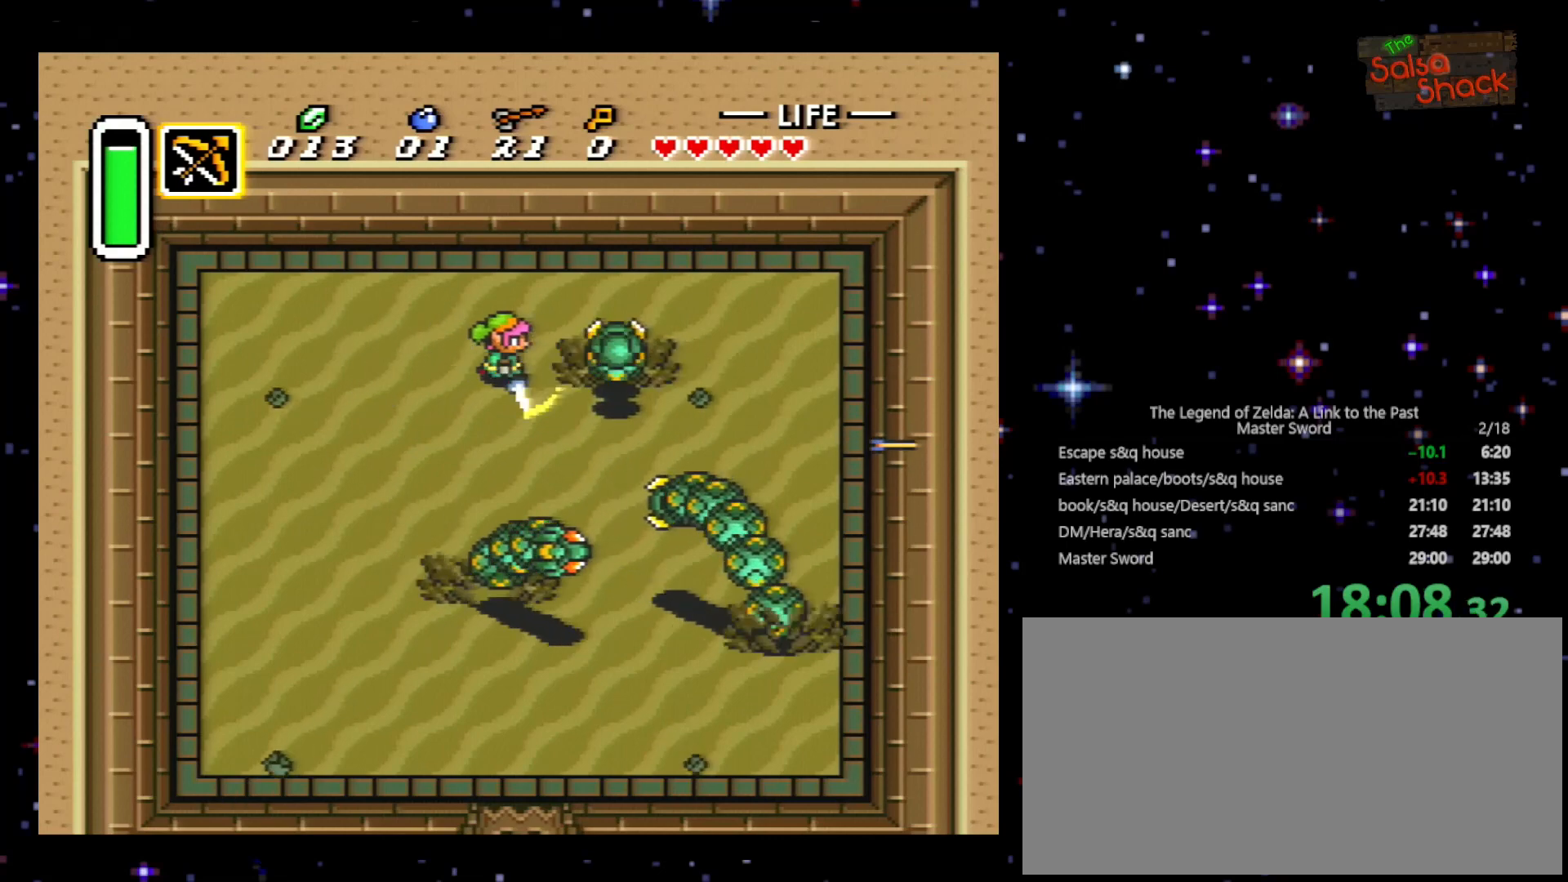
{"buttons": ["B"], "events": [[33, "DPAD_RIGHT", "up"], [133, "DPAD_RIGHT", "down"], [200, "DPAD_DOWN", "down"], [500, "B", "down"], [500, "DPAD_DOWN", "up"], [500, "DPAD_RIGHT", "up"]]}
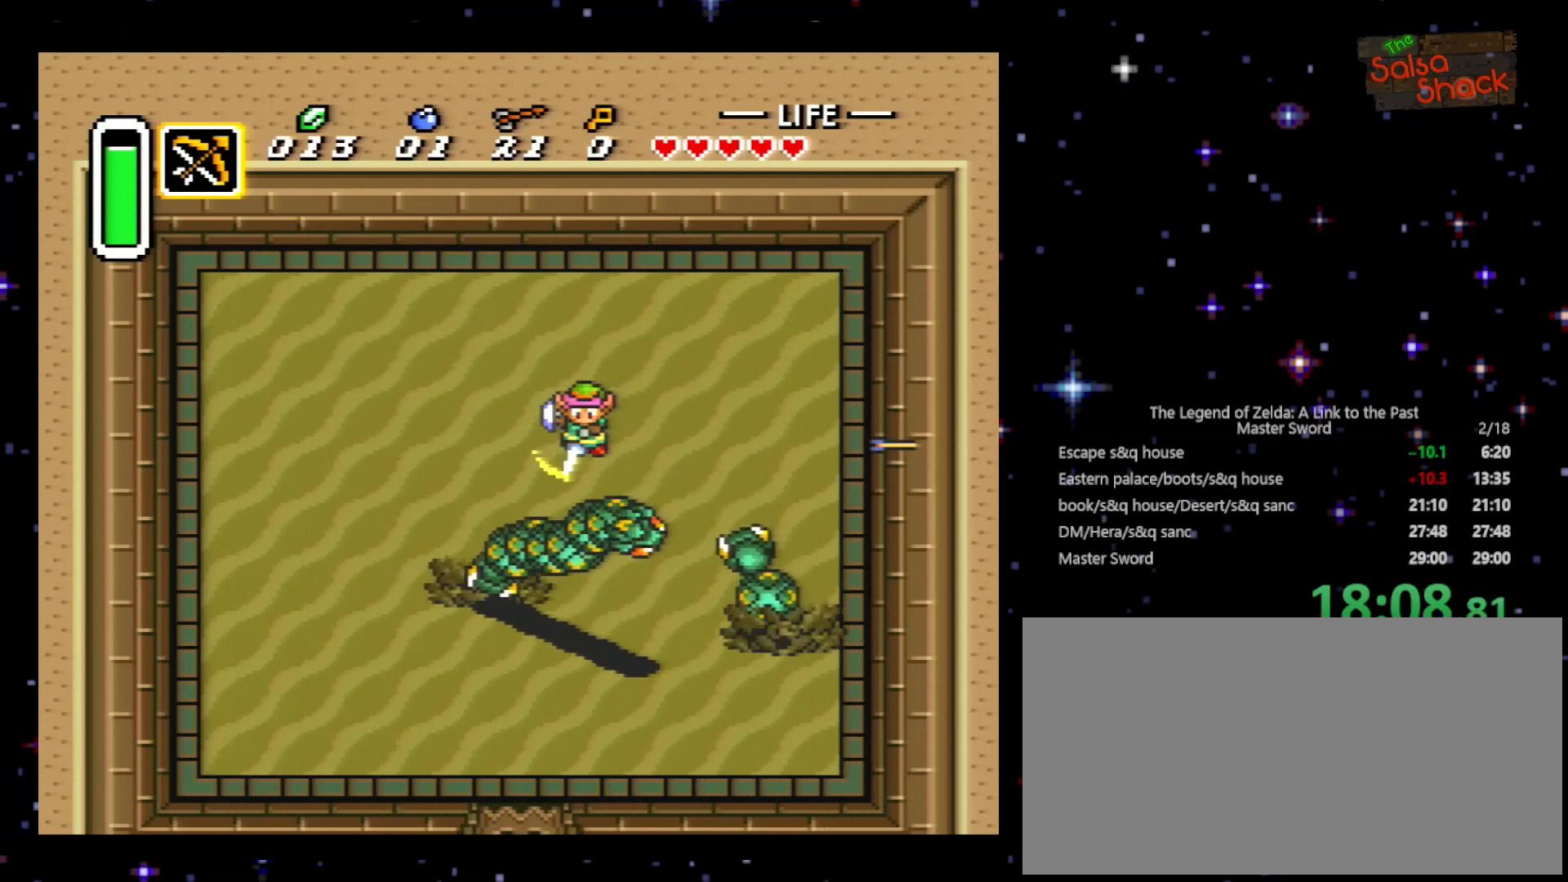
{"buttons": ["B"], "events": [[33, "DPAD_LEFT", "down"], [100, "DPAD_LEFT", "up"], [267, "DPAD_DOWN", "down"], [367, "DPAD_DOWN", "up"], [367, "DPAD_LEFT", "down"], [500, "DPAD_LEFT", "up"]]}
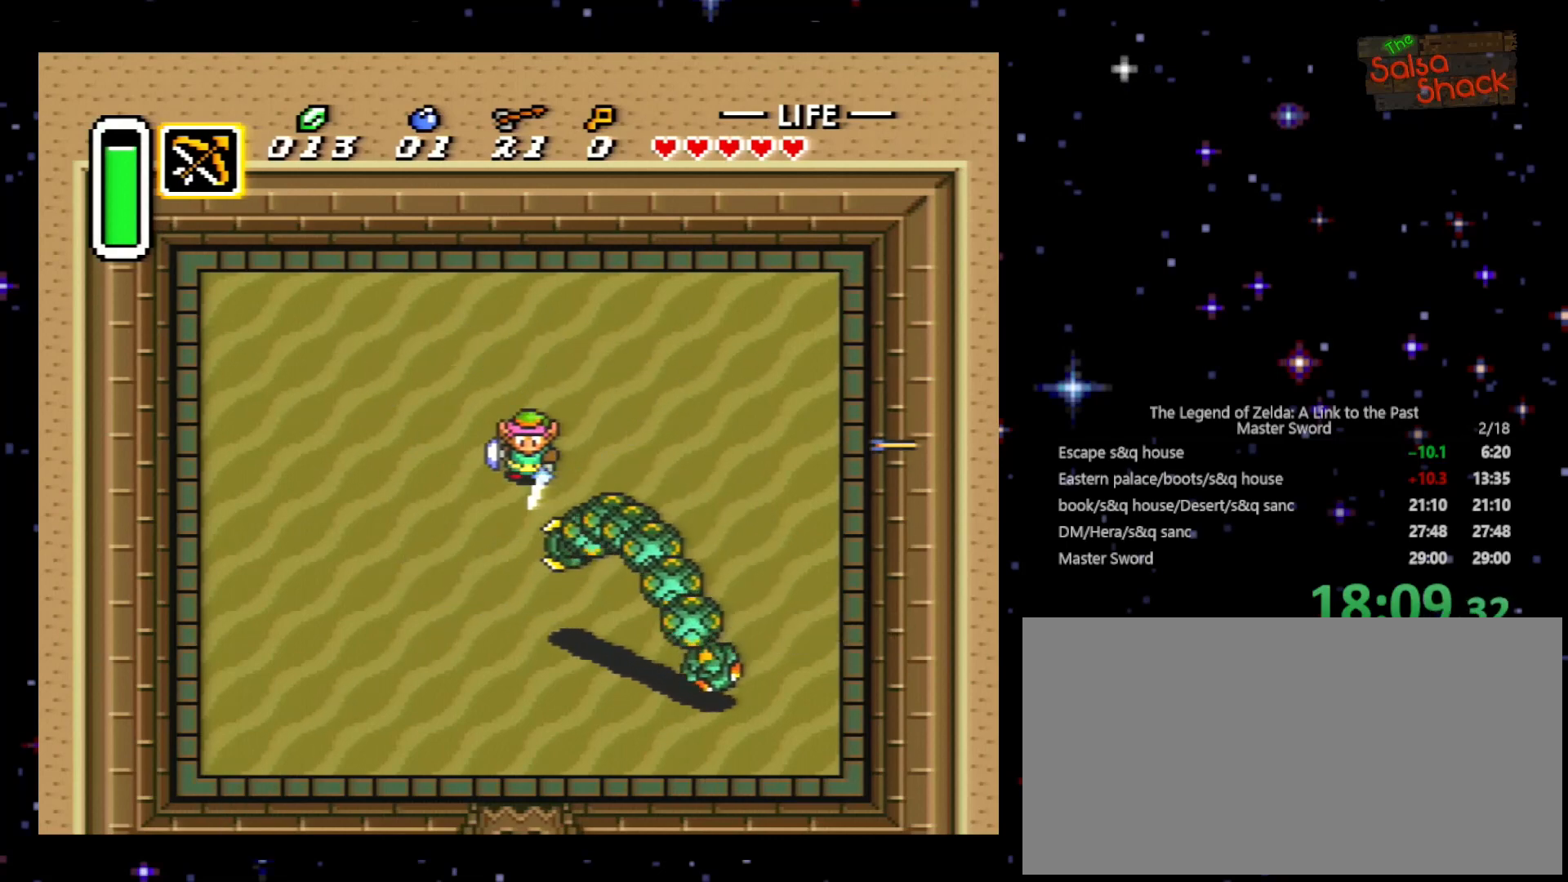
{"buttons": ["B", "DPAD_DOWN"], "events": [[333, "DPAD_DOWN", "down"]]}
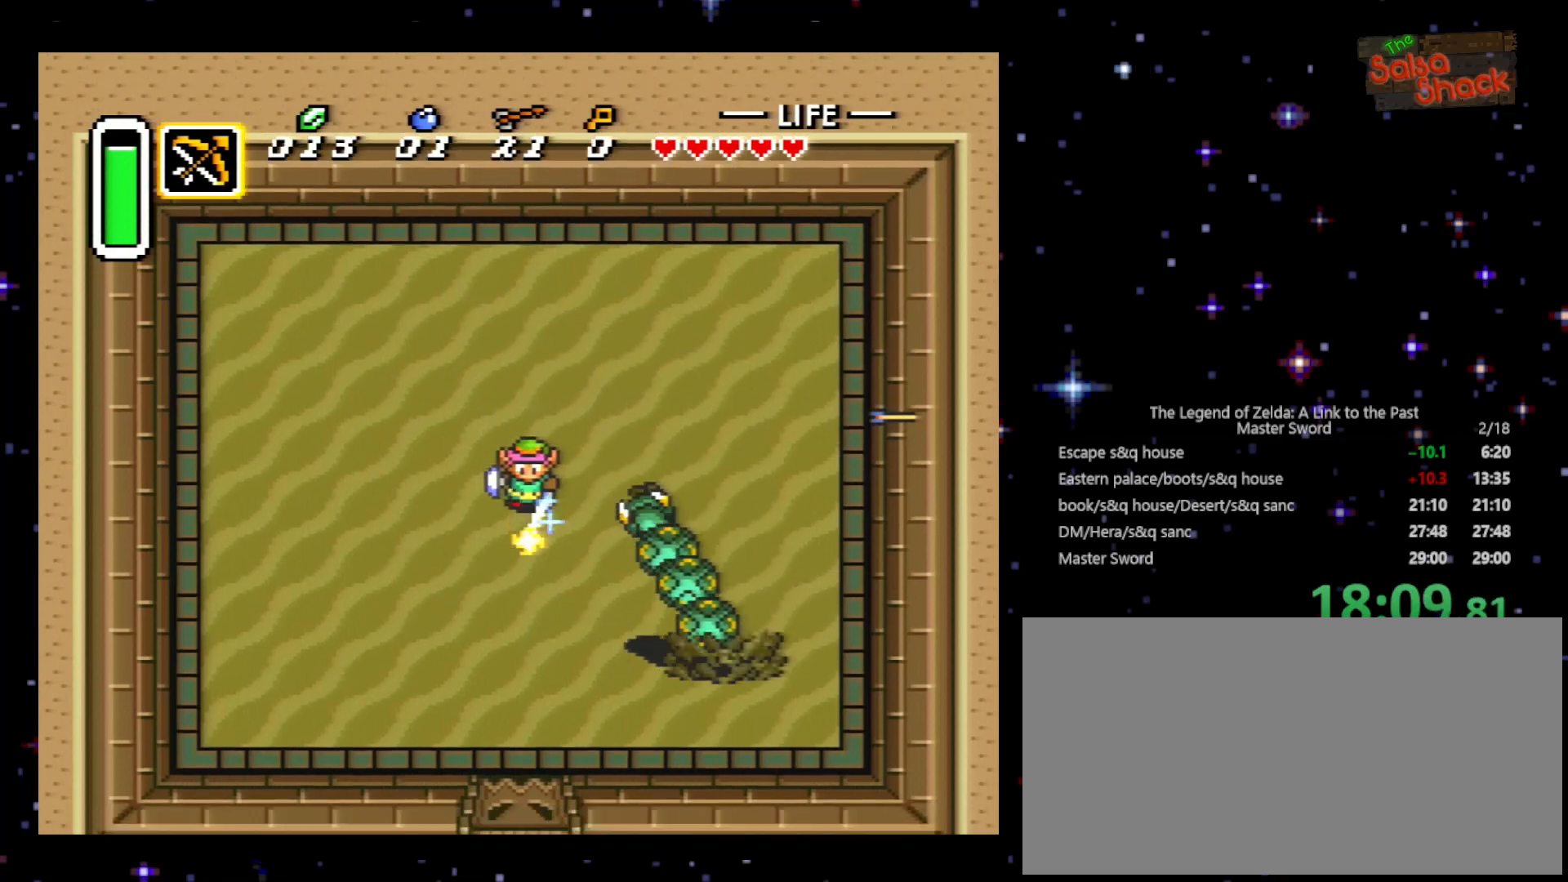
{"buttons": ["B"], "events": [[100, "DPAD_DOWN", "up"]]}
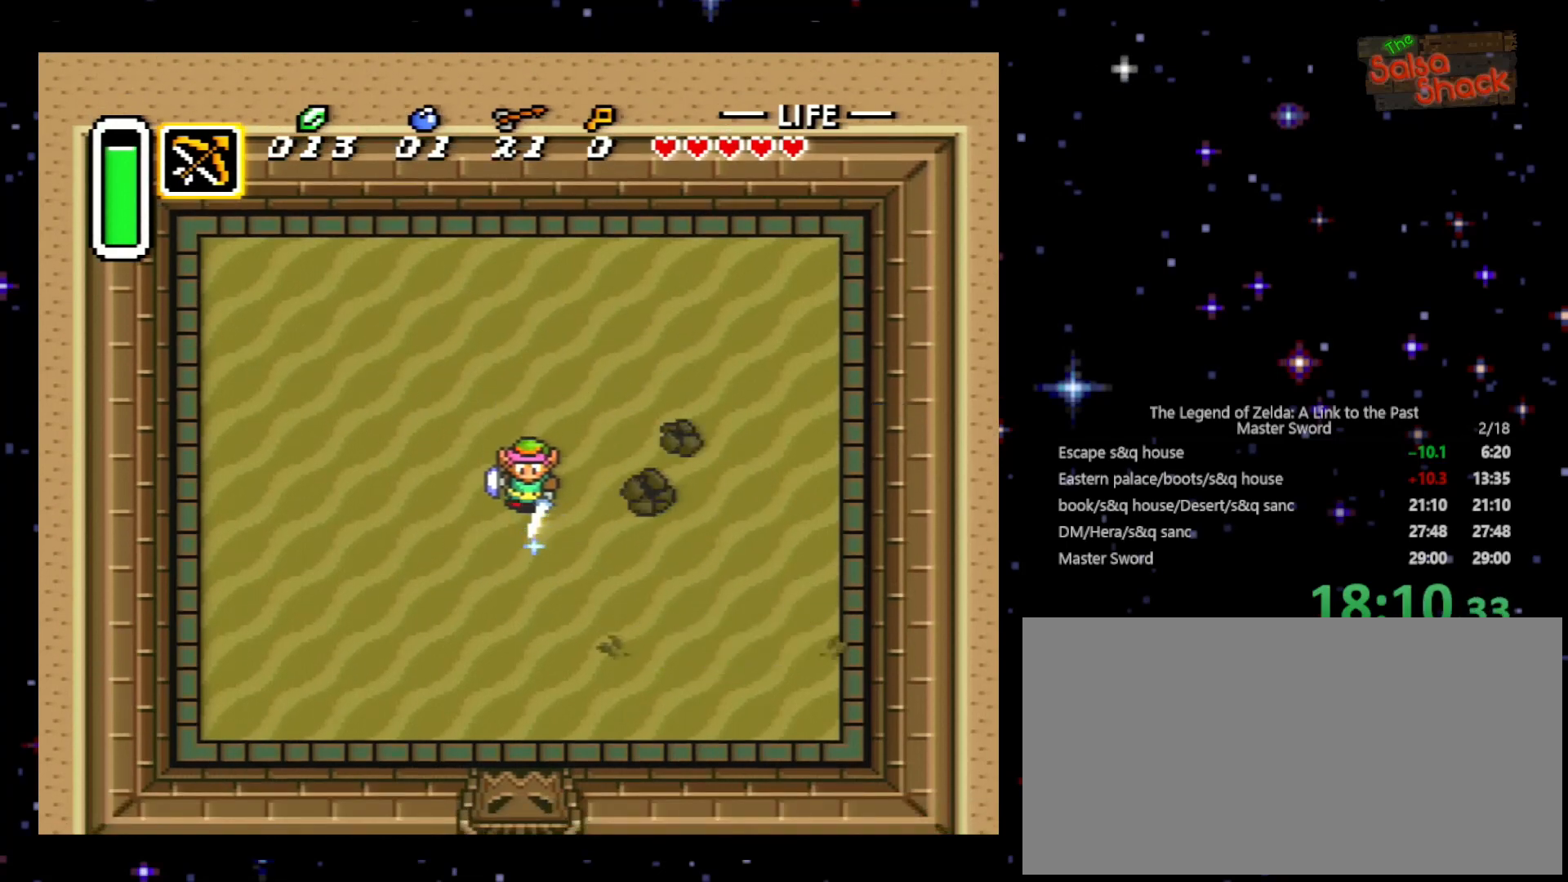
{"buttons": ["B"], "events": [[133, "DPAD_RIGHT", "down"], [267, "DPAD_RIGHT", "up"]]}
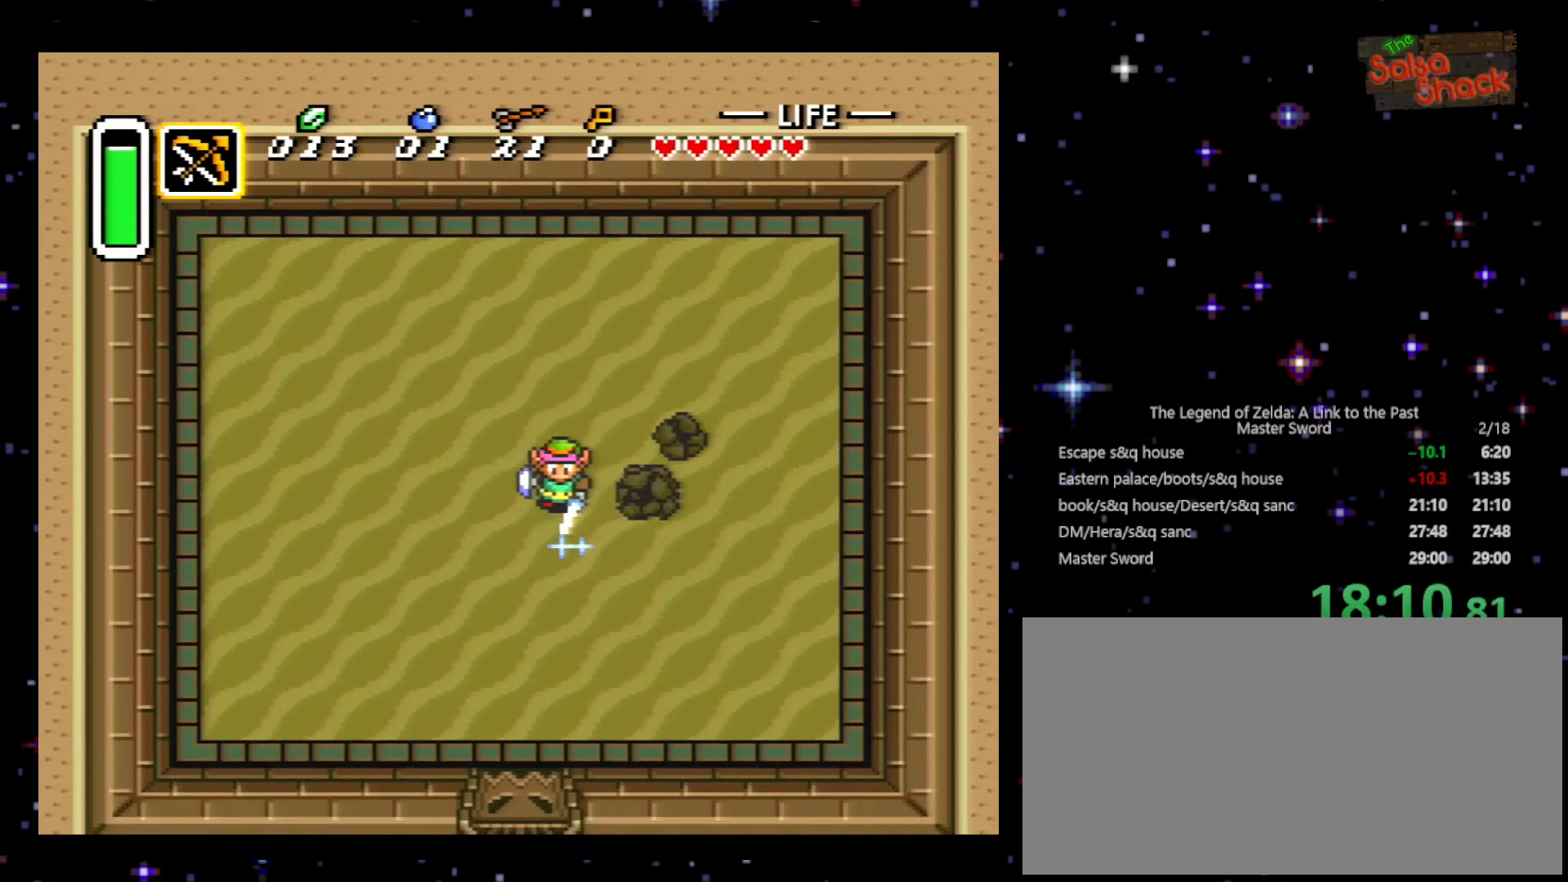
{"buttons": ["B"], "events": [[100, "DPAD_UP", "down"], [200, "DPAD_UP", "up"], [267, "DPAD_RIGHT", "down"], [300, "DPAD_DOWN", "down"], [333, "DPAD_RIGHT", "up"], [367, "DPAD_DOWN", "up"]]}
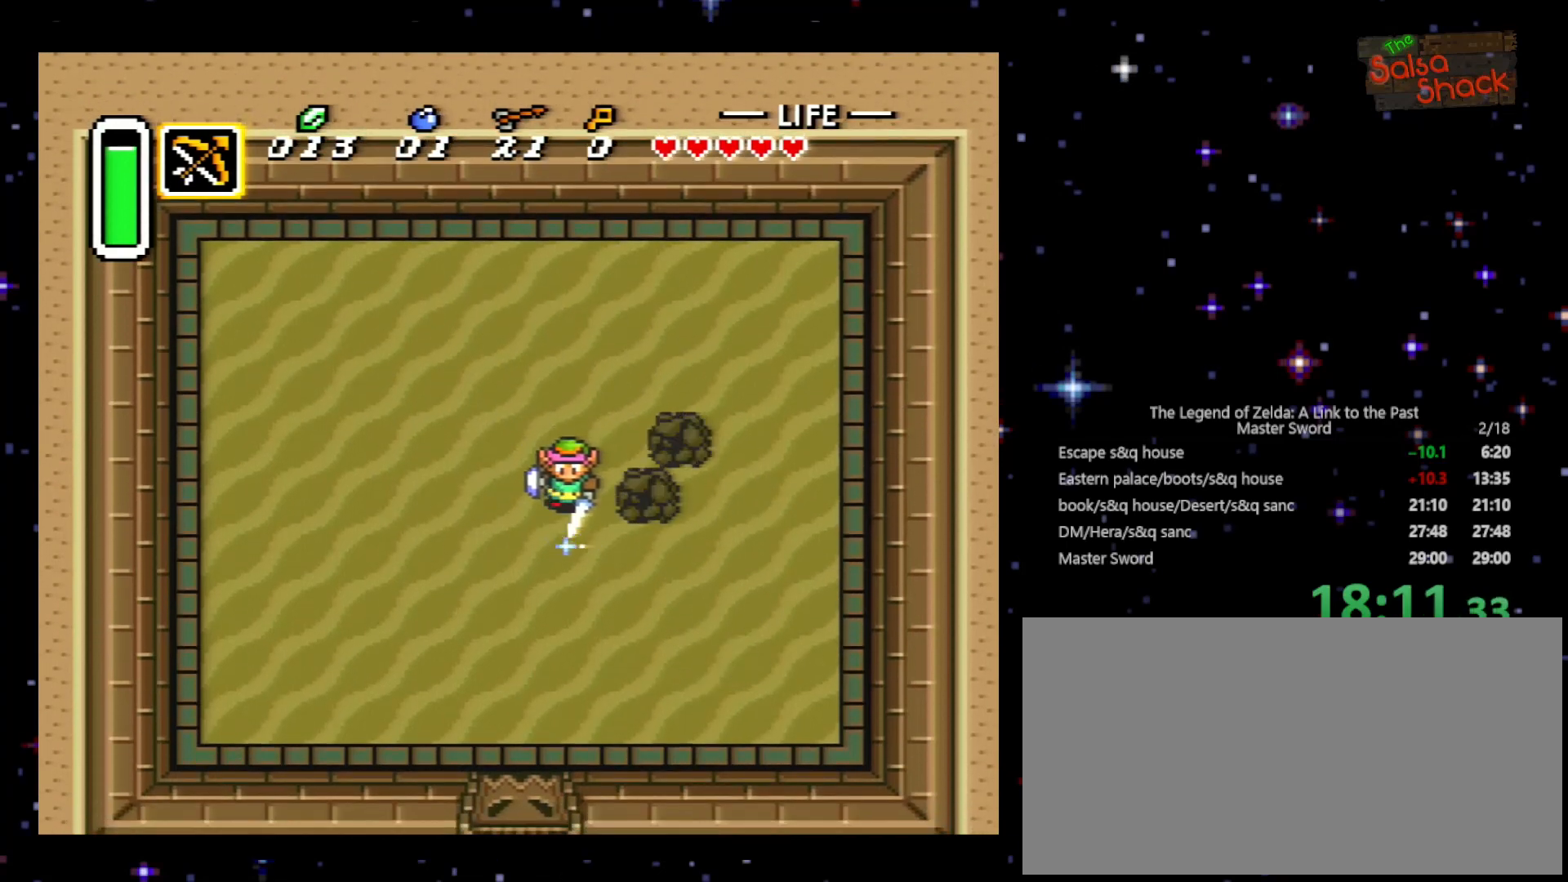
{"buttons": [], "events": [[400, "B", "up"]]}
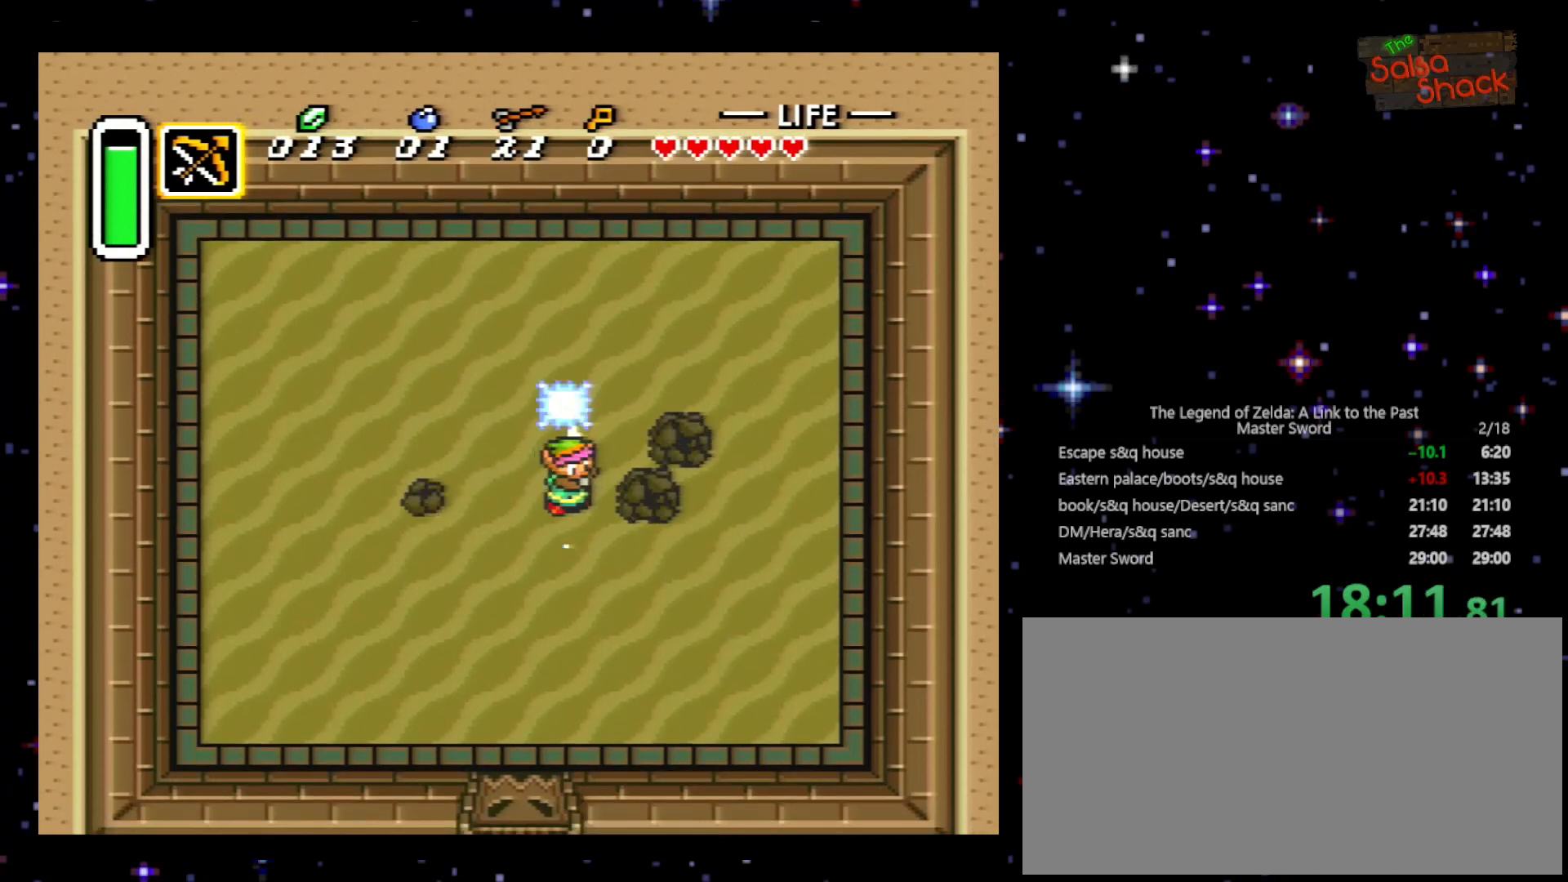
{"buttons": ["DPAD_RIGHT"], "events": [[133, "B", "down"], [367, "B", "up"], [400, "DPAD_RIGHT", "down"]]}
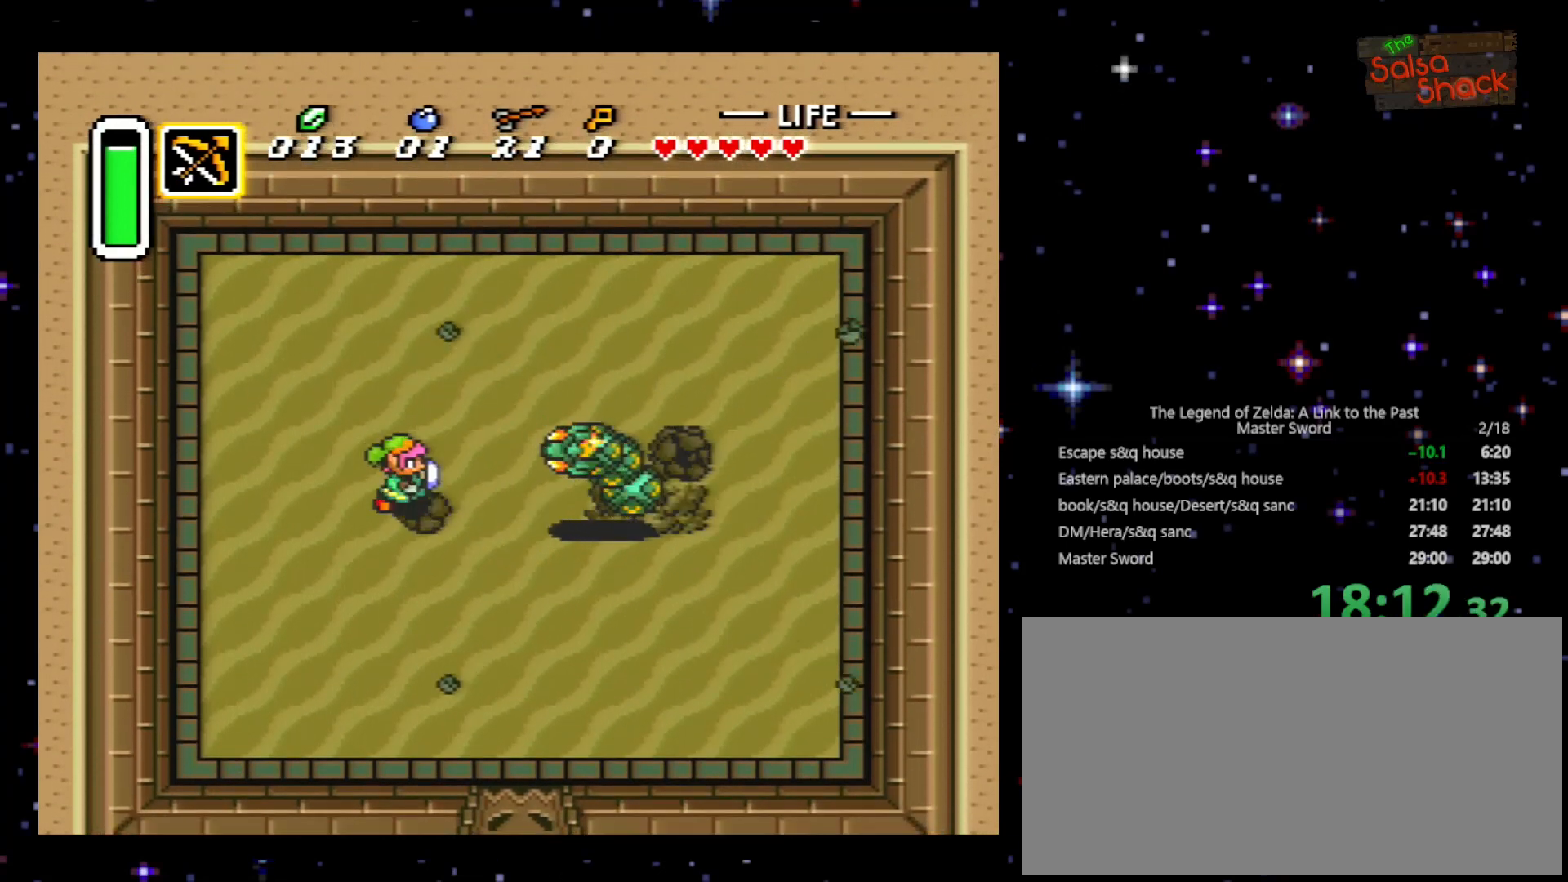
{"buttons": ["DPAD_UP"], "events": [[200, "DPAD_UP", "down"], [300, "B", "down"], [300, "DPAD_UP", "up"], [367, "DPAD_RIGHT", "up"], [433, "B", "up"], [433, "DPAD_UP", "down"]]}
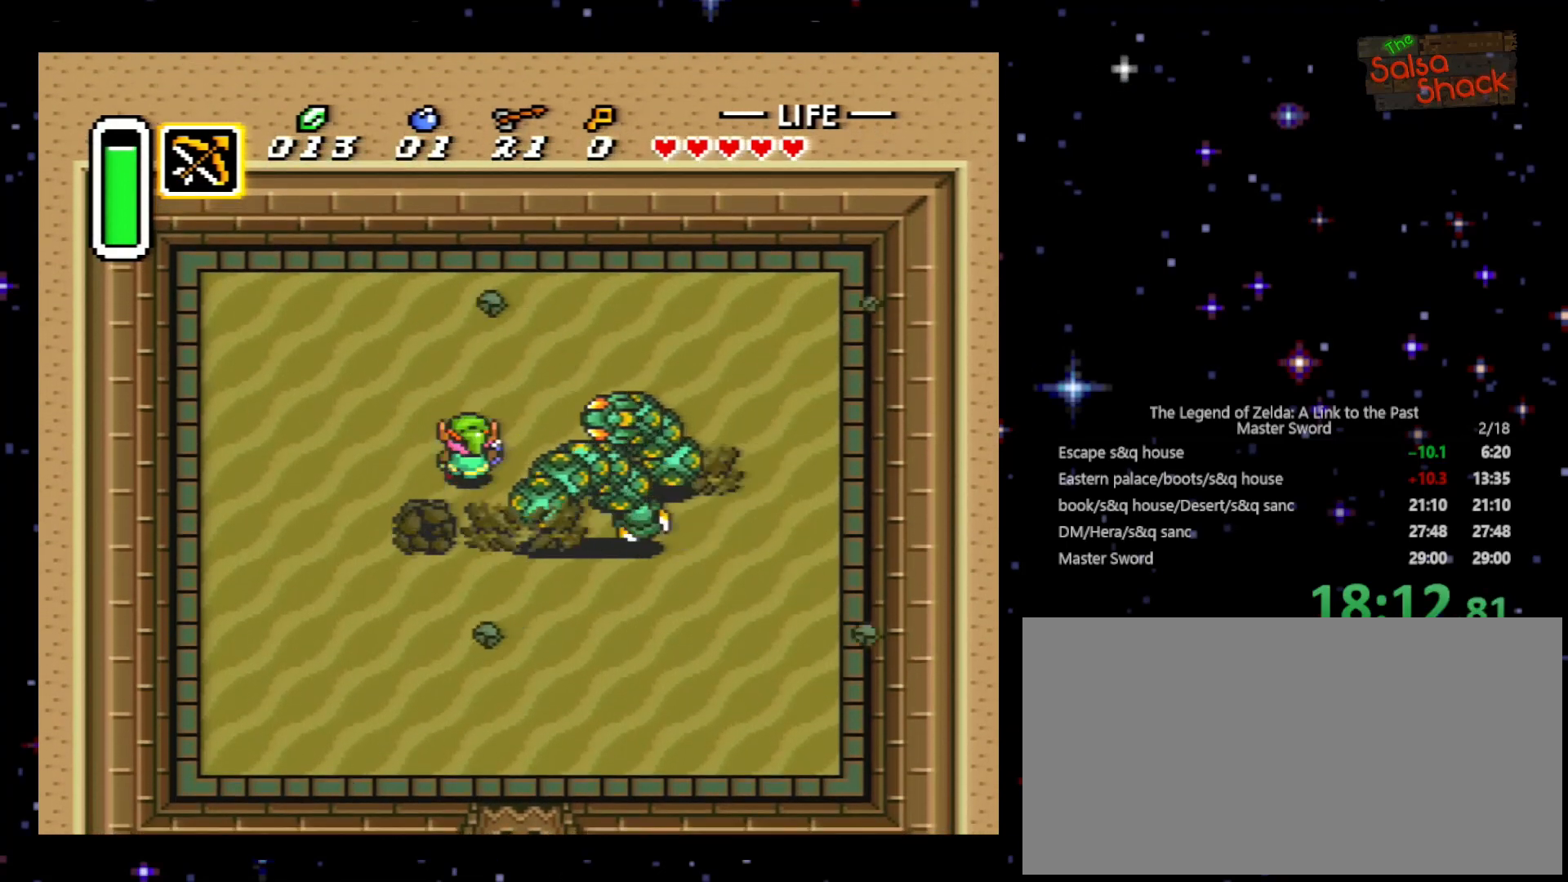
{"buttons": [], "events": [[133, "DPAD_RIGHT", "down"], [200, "DPAD_UP", "up"], [267, "B", "down"], [267, "DPAD_DOWN", "down"], [367, "DPAD_DOWN", "up"], [367, "DPAD_RIGHT", "up"], [400, "B", "up"]]}
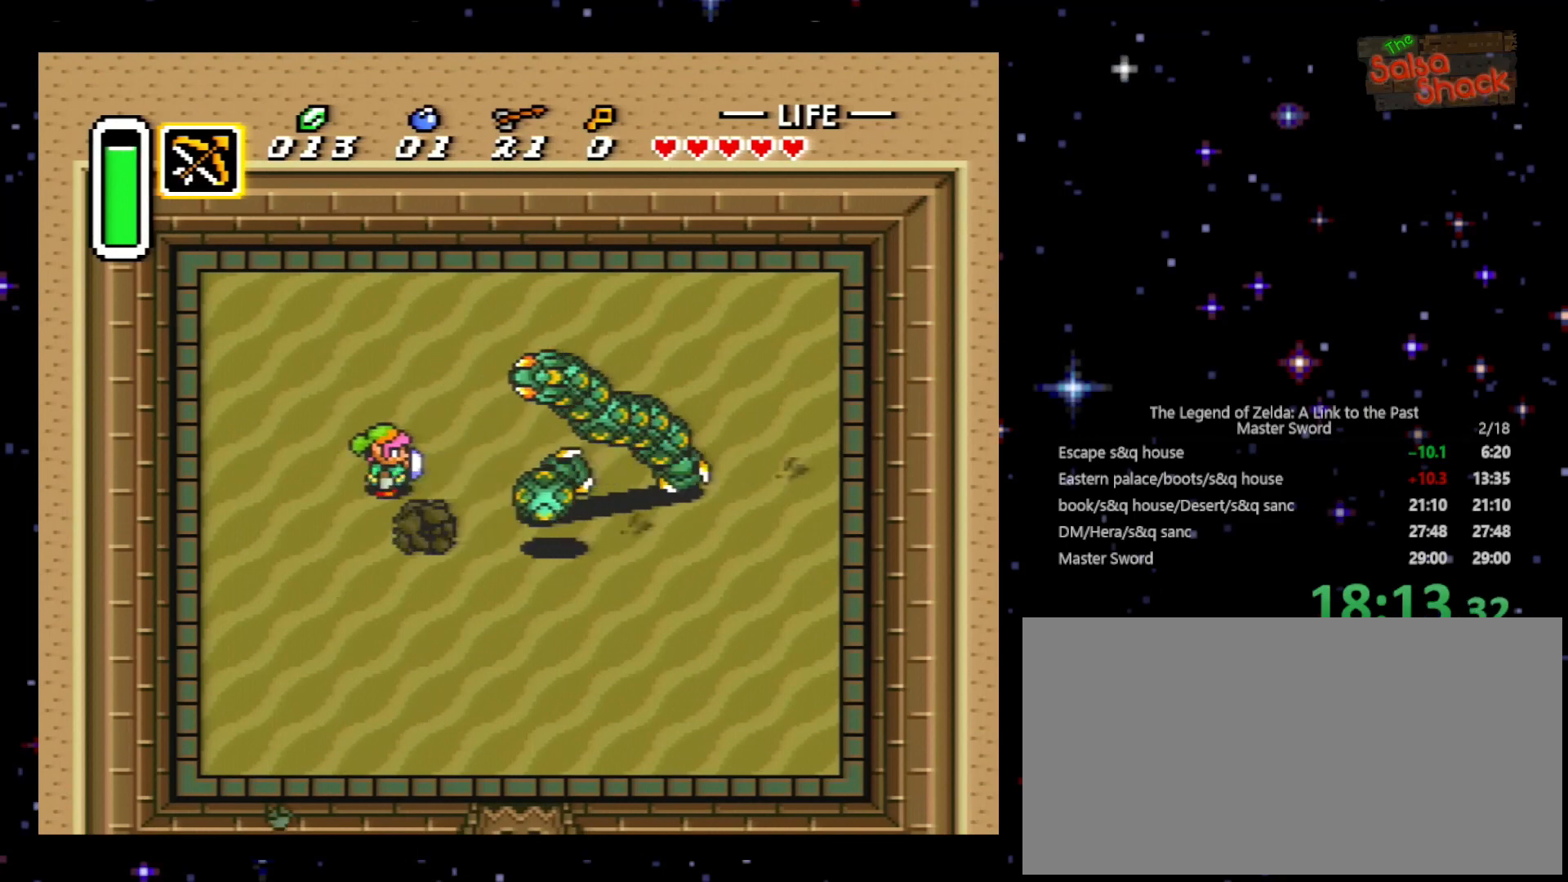
{"buttons": ["B"], "events": [[200, "DPAD_UP", "down"], [233, "DPAD_RIGHT", "down"], [267, "DPAD_UP", "up"], [300, "DPAD_UP", "down"], [400, "B", "down"], [433, "DPAD_UP", "up"], [500, "DPAD_RIGHT", "up"]]}
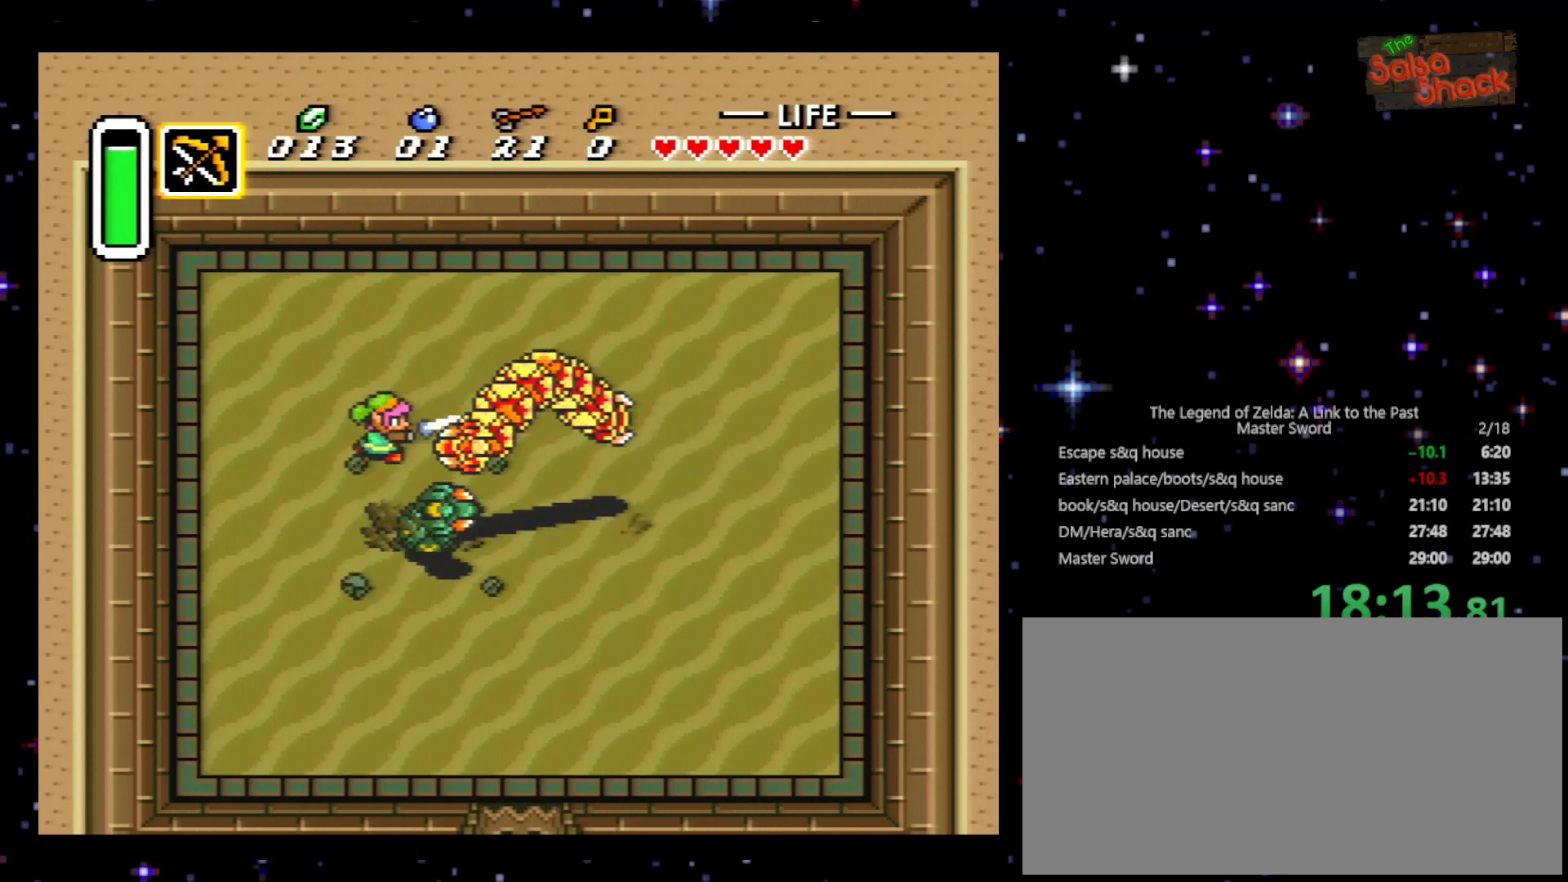
{"buttons": ["B", "DPAD_DOWN"], "events": [[100, "B", "up"], [100, "DPAD_LEFT", "down"], [100, "DPAD_UP", "down"], [333, "DPAD_UP", "up"], [367, "DPAD_DOWN", "down"], [367, "DPAD_LEFT", "up"], [367, "DPAD_RIGHT", "down"], [500, "B", "down"], [500, "DPAD_RIGHT", "up"]]}
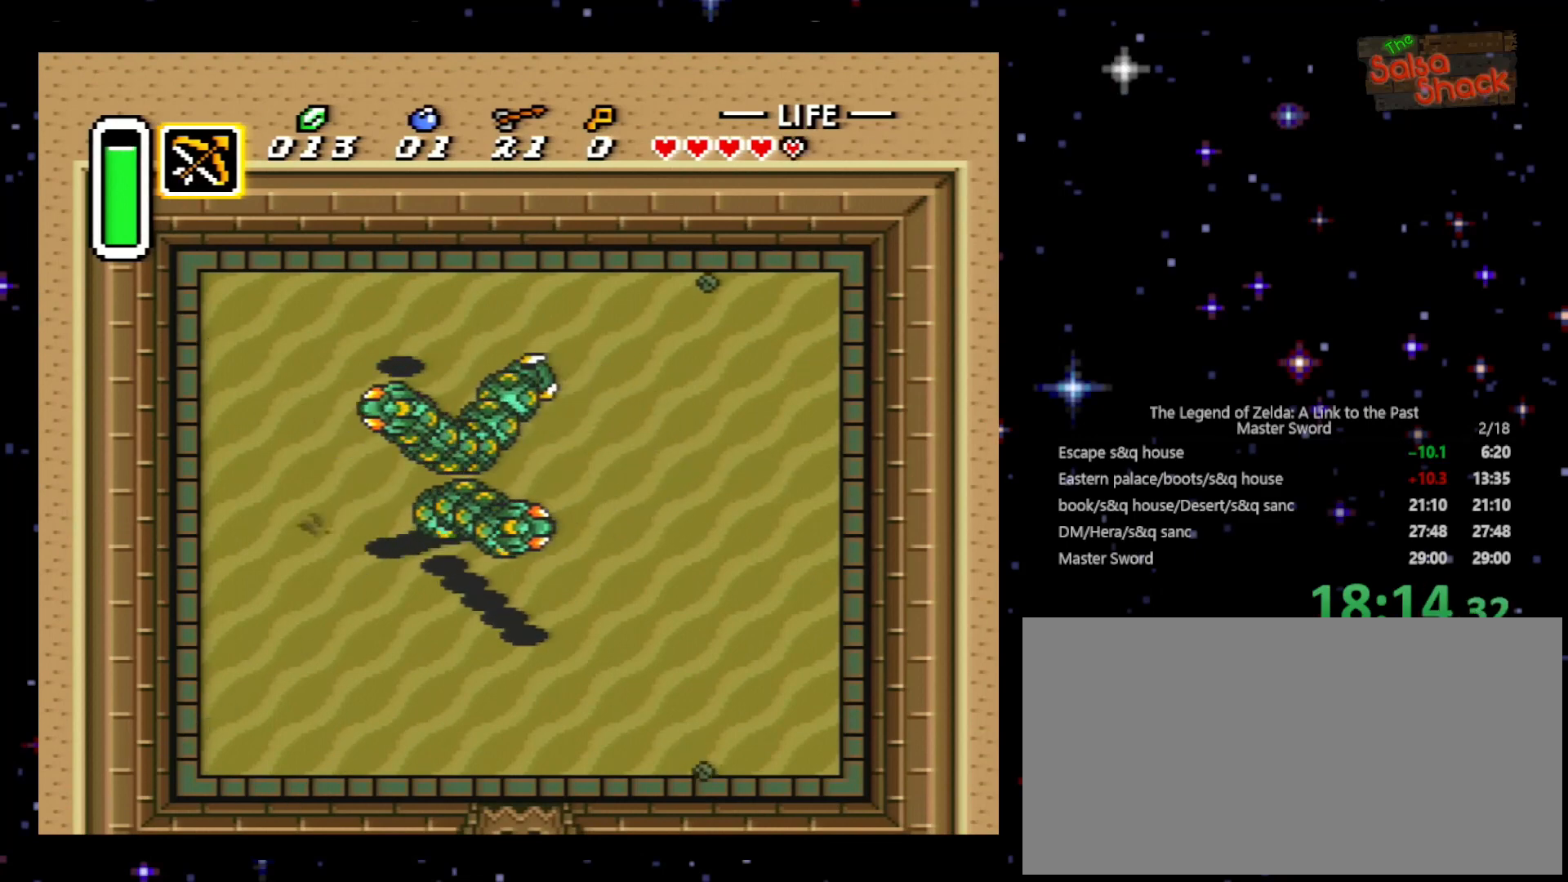
{"buttons": ["DPAD_DOWN", "DPAD_LEFT"], "events": [[133, "DPAD_LEFT", "down"], [167, "B", "up"], [167, "DPAD_DOWN", "up"], [233, "DPAD_DOWN", "down"], [333, "DPAD_DOWN", "up"], [367, "DPAD_DOWN", "down"], [400, "DPAD_DOWN", "up"], [500, "DPAD_DOWN", "down"]]}
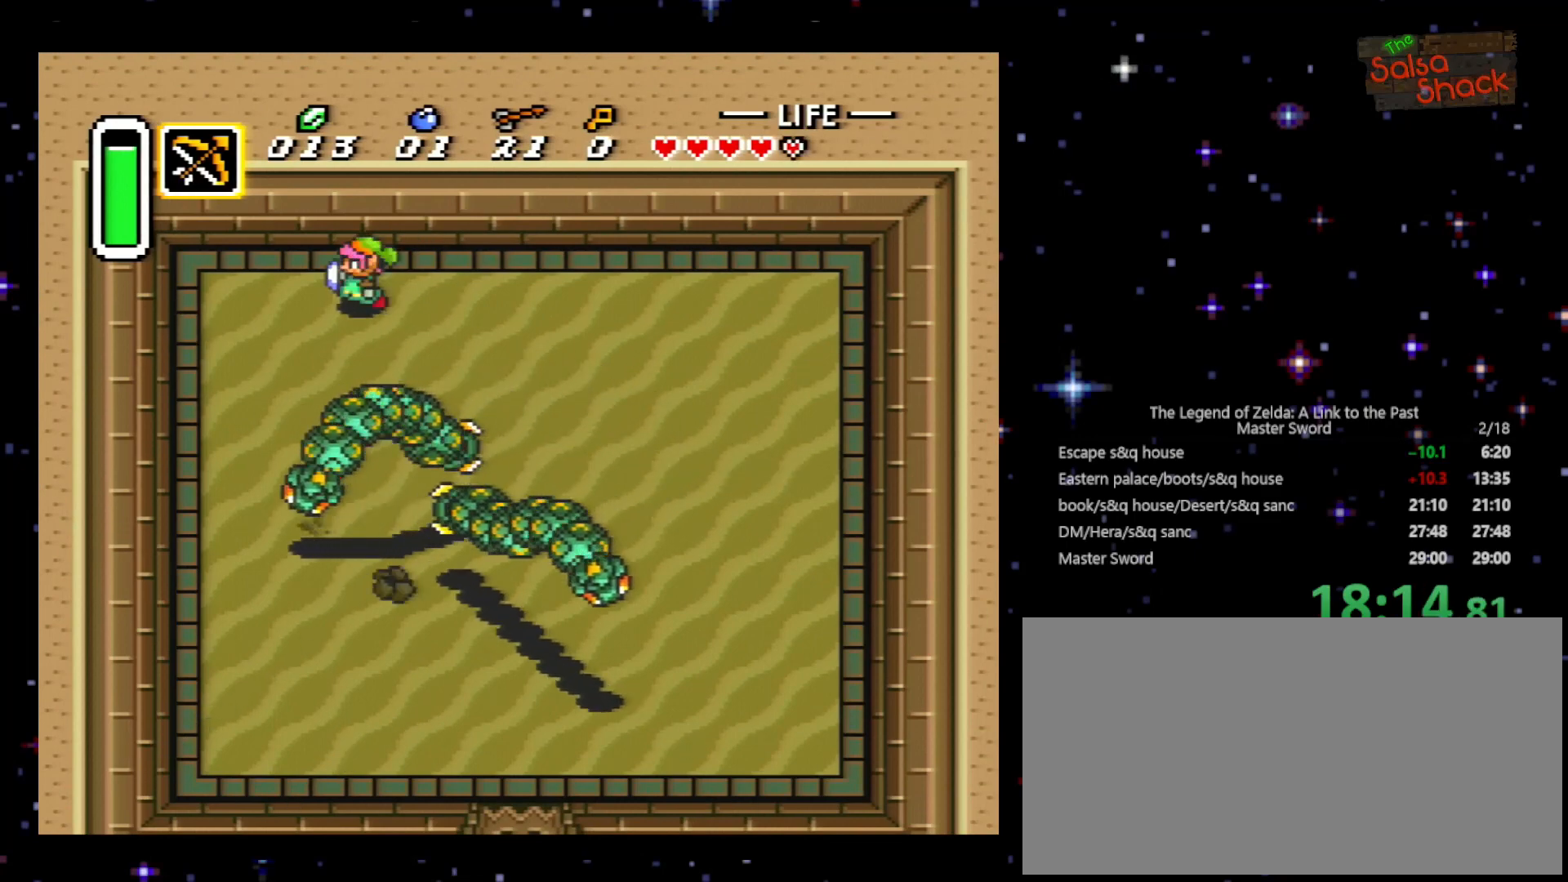
{"buttons": ["DPAD_DOWN", "DPAD_RIGHT"], "events": [[133, "DPAD_LEFT", "up"], [200, "DPAD_RIGHT", "down"]]}
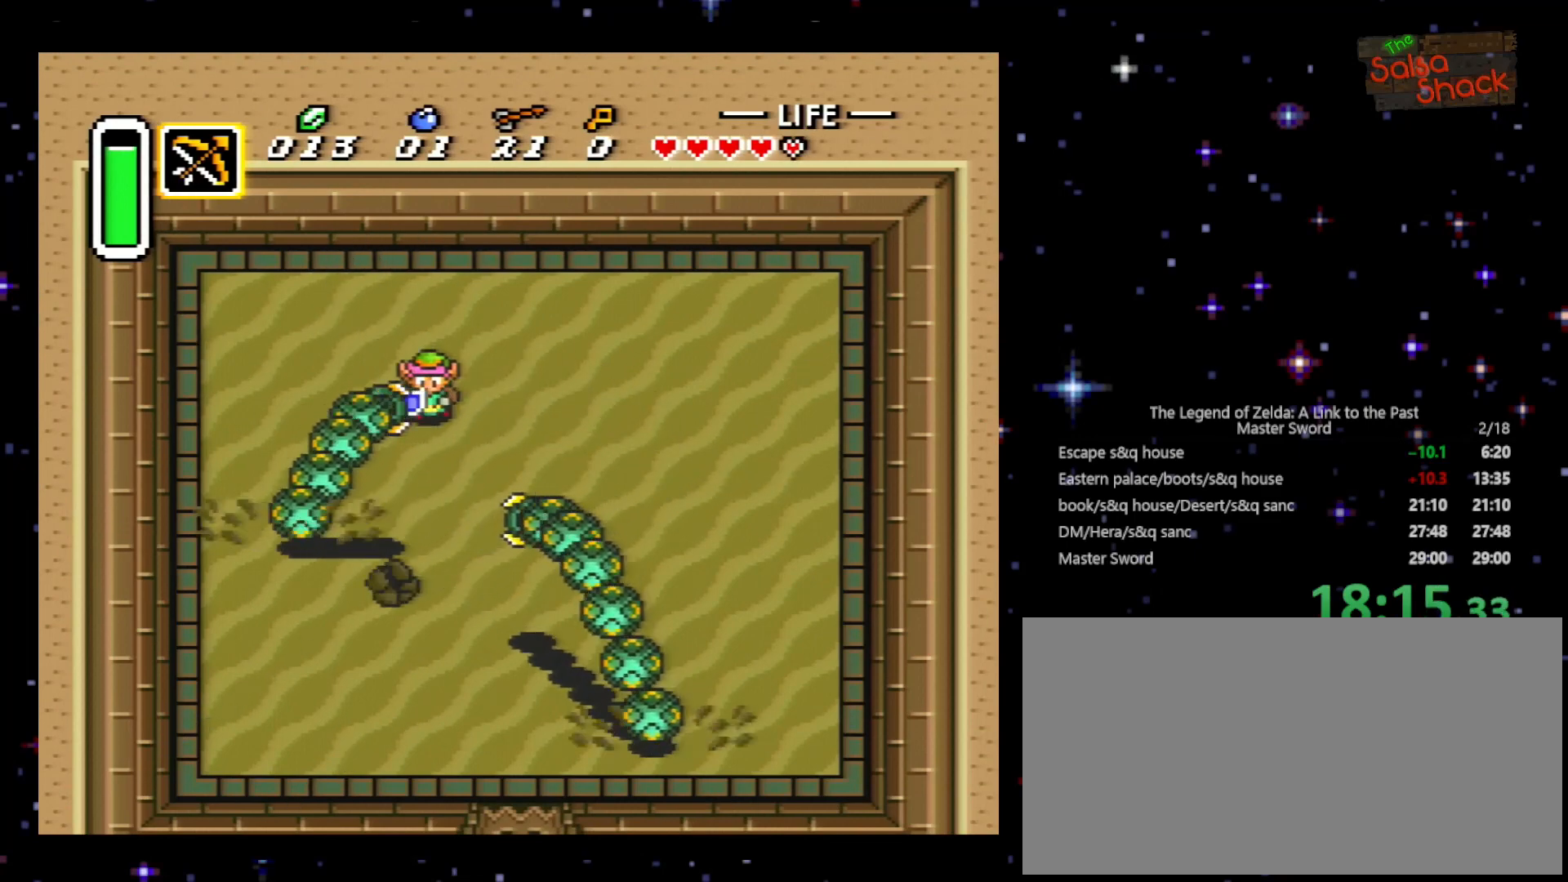
{"buttons": ["DPAD_DOWN"], "events": [[200, "DPAD_RIGHT", "up"]]}
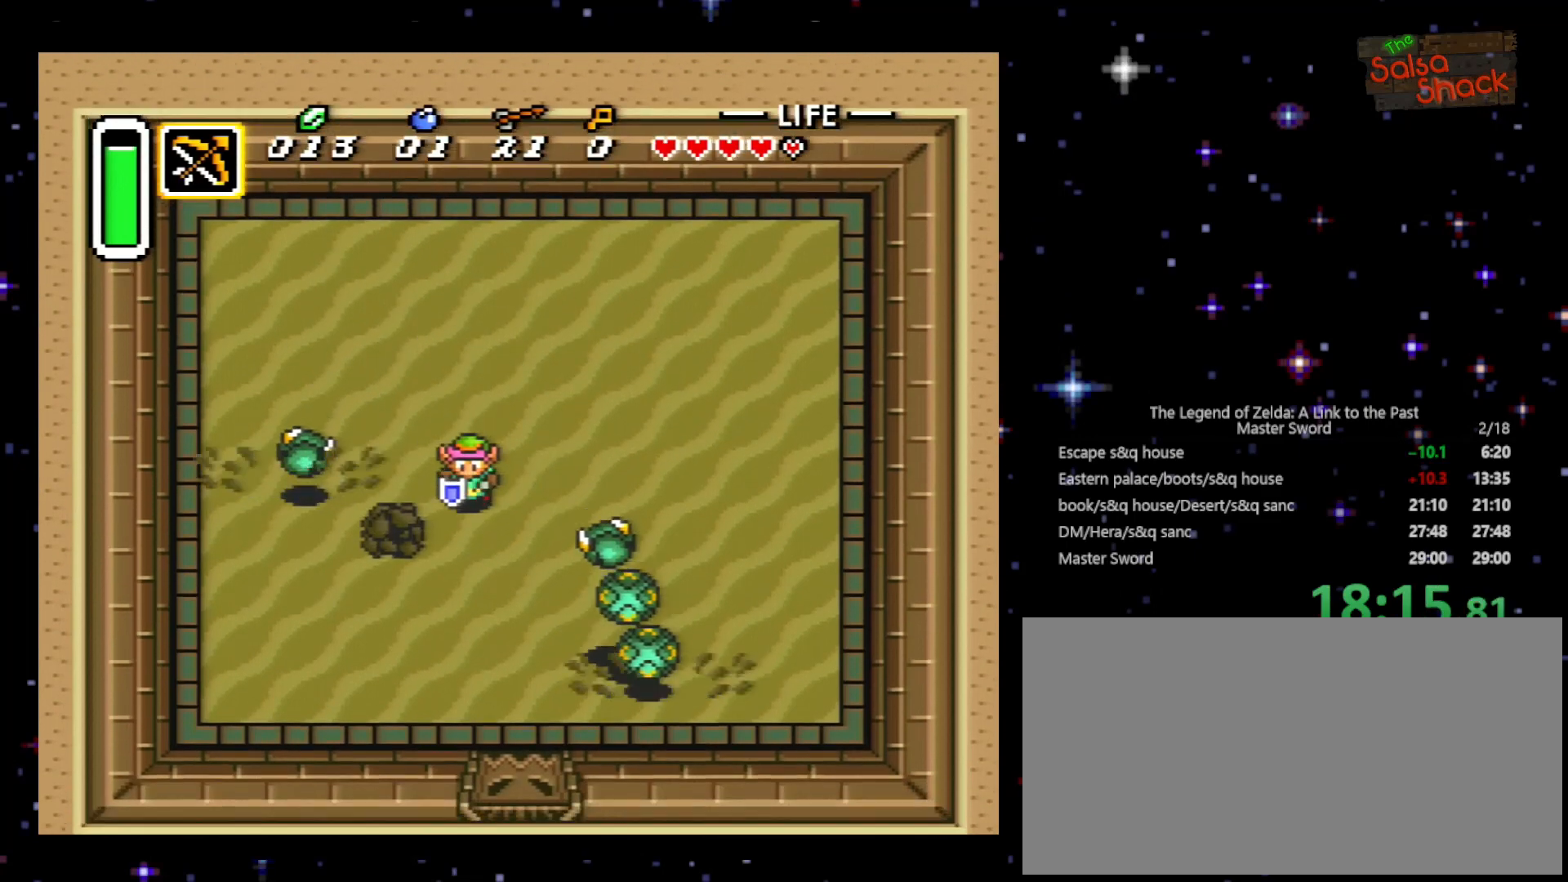
{"buttons": [], "events": [[133, "DPAD_DOWN", "up"], [133, "DPAD_RIGHT", "down"], [333, "DPAD_RIGHT", "up"], [400, "DPAD_LEFT", "down"], [500, "DPAD_LEFT", "up"]]}
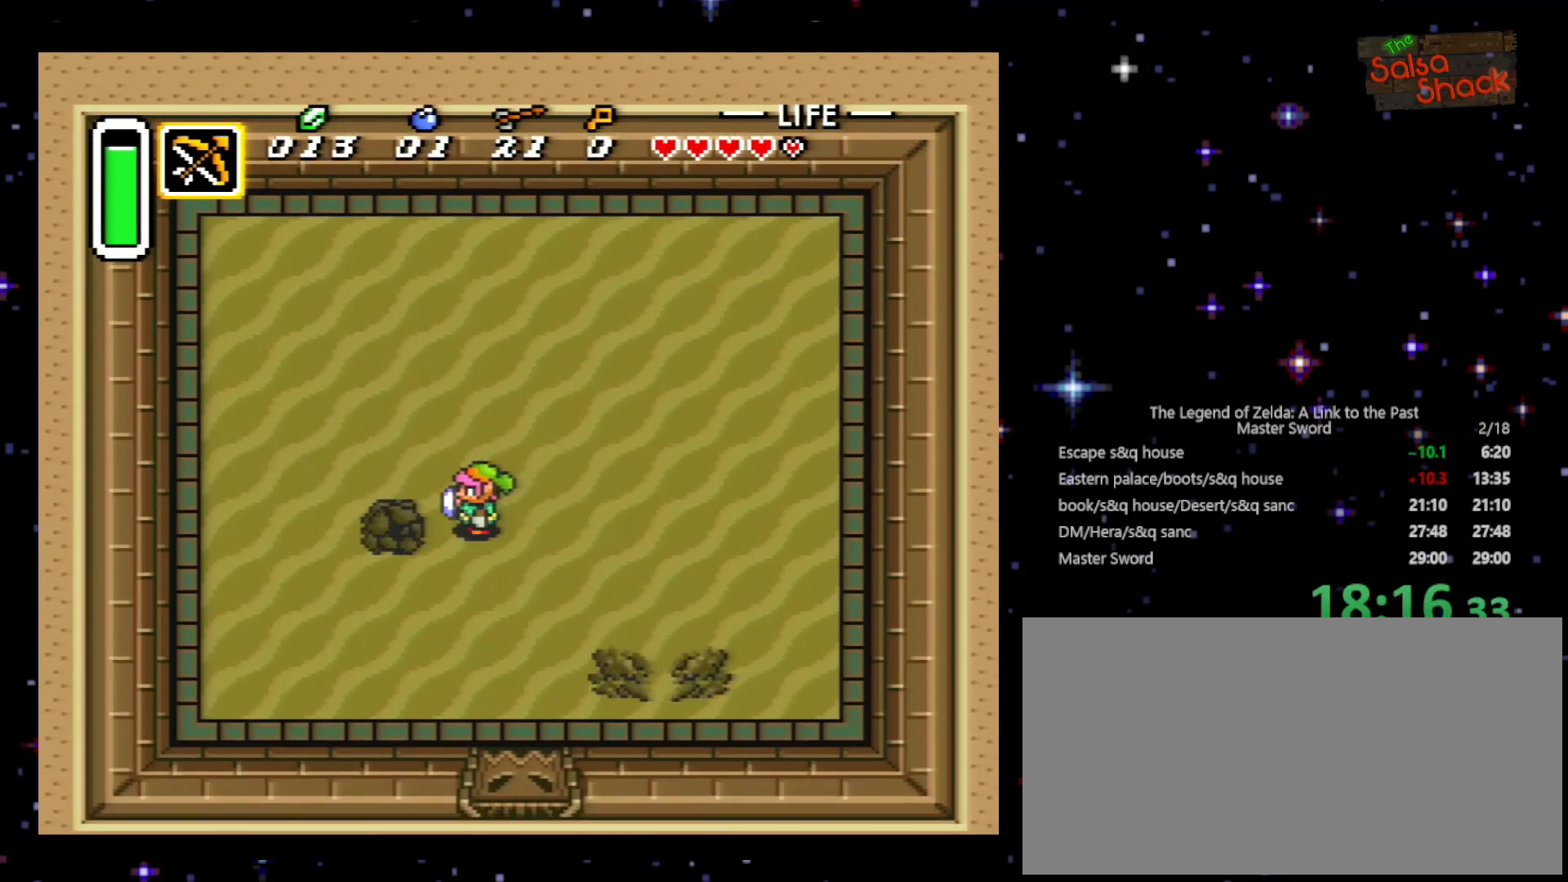
{"buttons": ["B"], "events": [[100, "B", "down"]]}
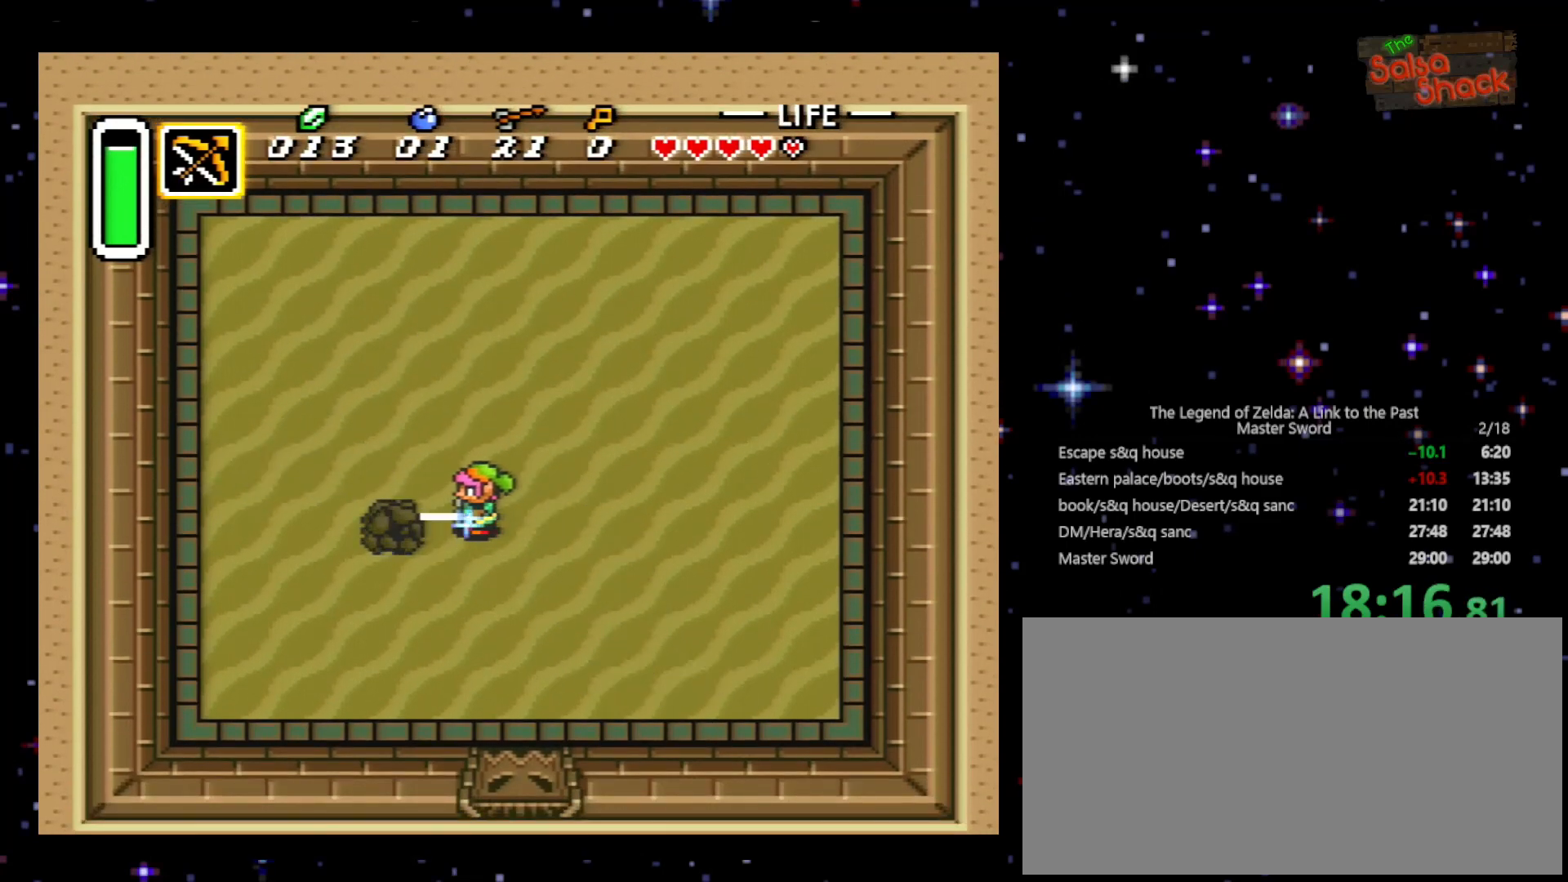
{"buttons": ["B"], "events": []}
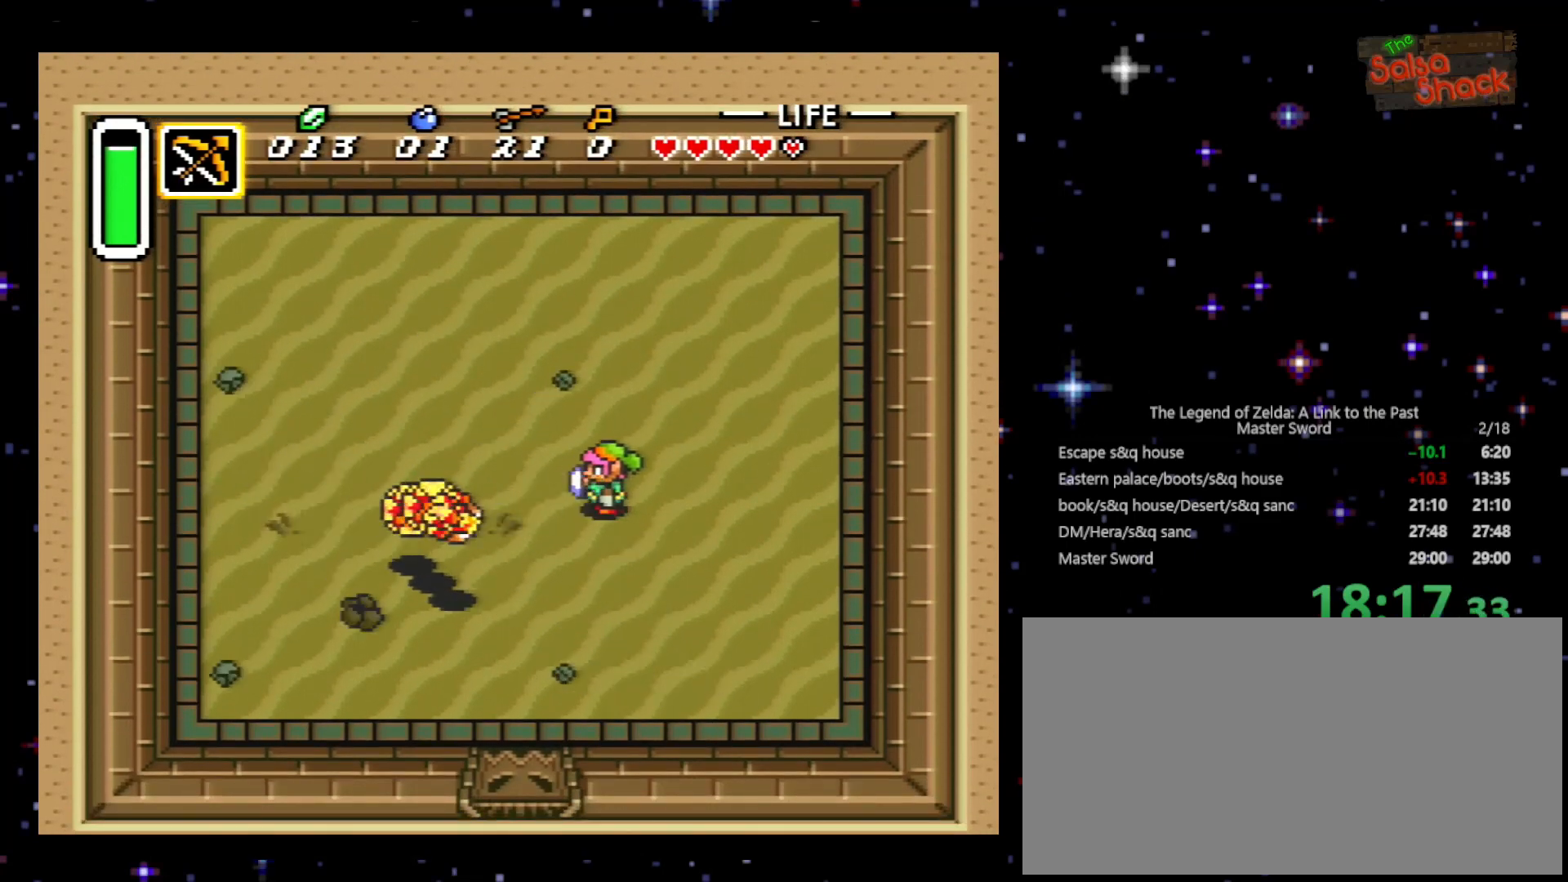
{"buttons": ["B", "DPAD_LEFT"], "events": [[200, "DPAD_DOWN", "down"], [267, "B", "up"], [433, "DPAD_DOWN", "up"], [433, "DPAD_LEFT", "down"], [467, "B", "down"]]}
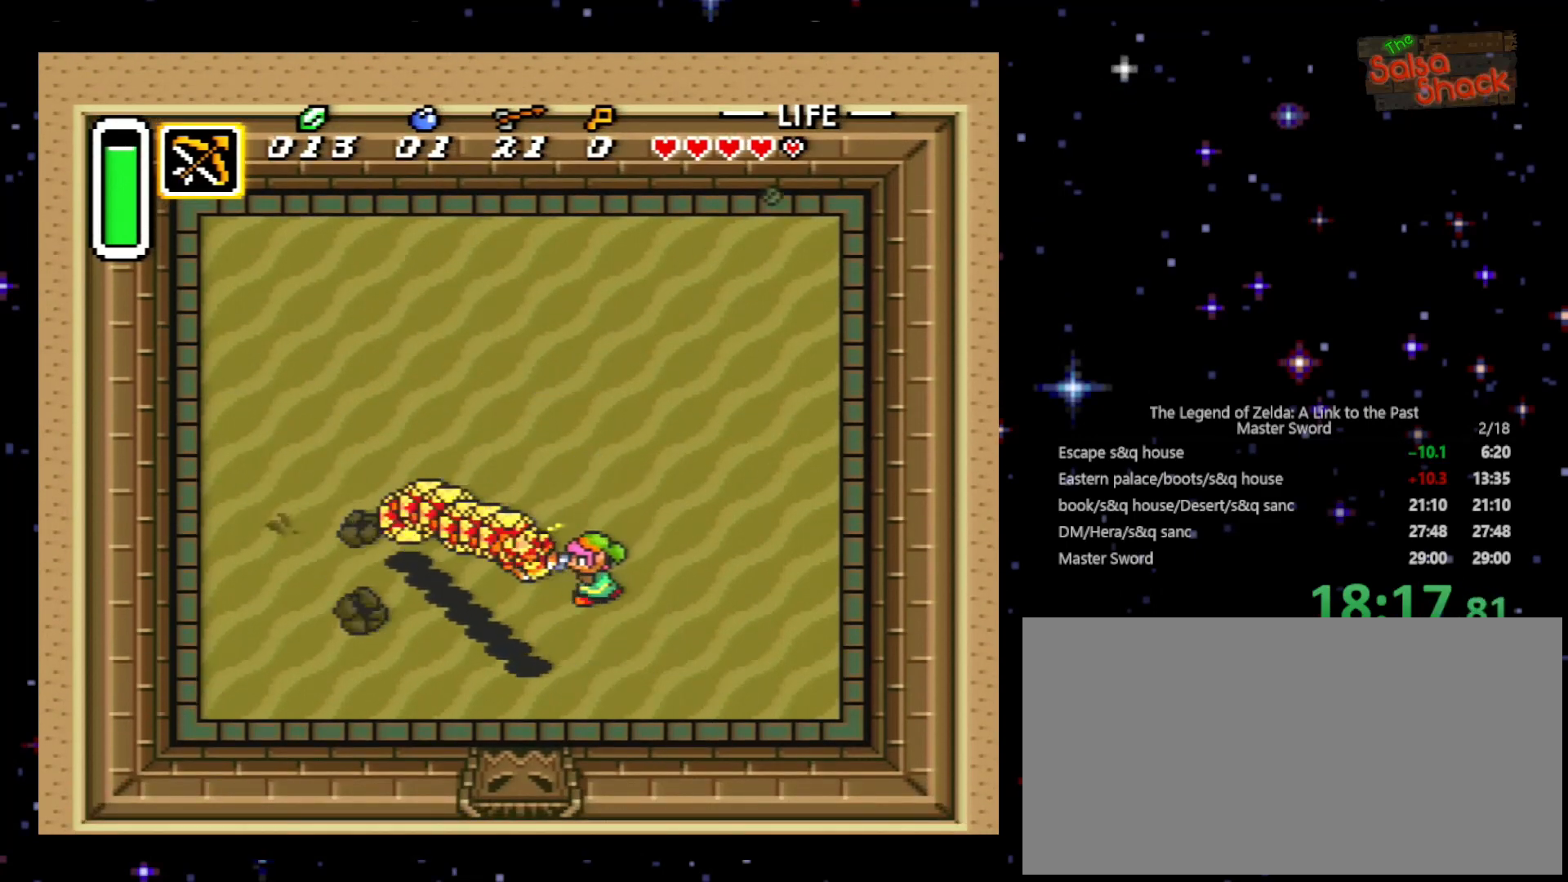
{"buttons": ["DPAD_LEFT"], "events": [[100, "DPAD_LEFT", "up"], [133, "DPAD_RIGHT", "down"], [200, "B", "up"], [333, "DPAD_DOWN", "down"], [400, "DPAD_LEFT", "down"], [400, "DPAD_RIGHT", "up"], [500, "DPAD_DOWN", "up"]]}
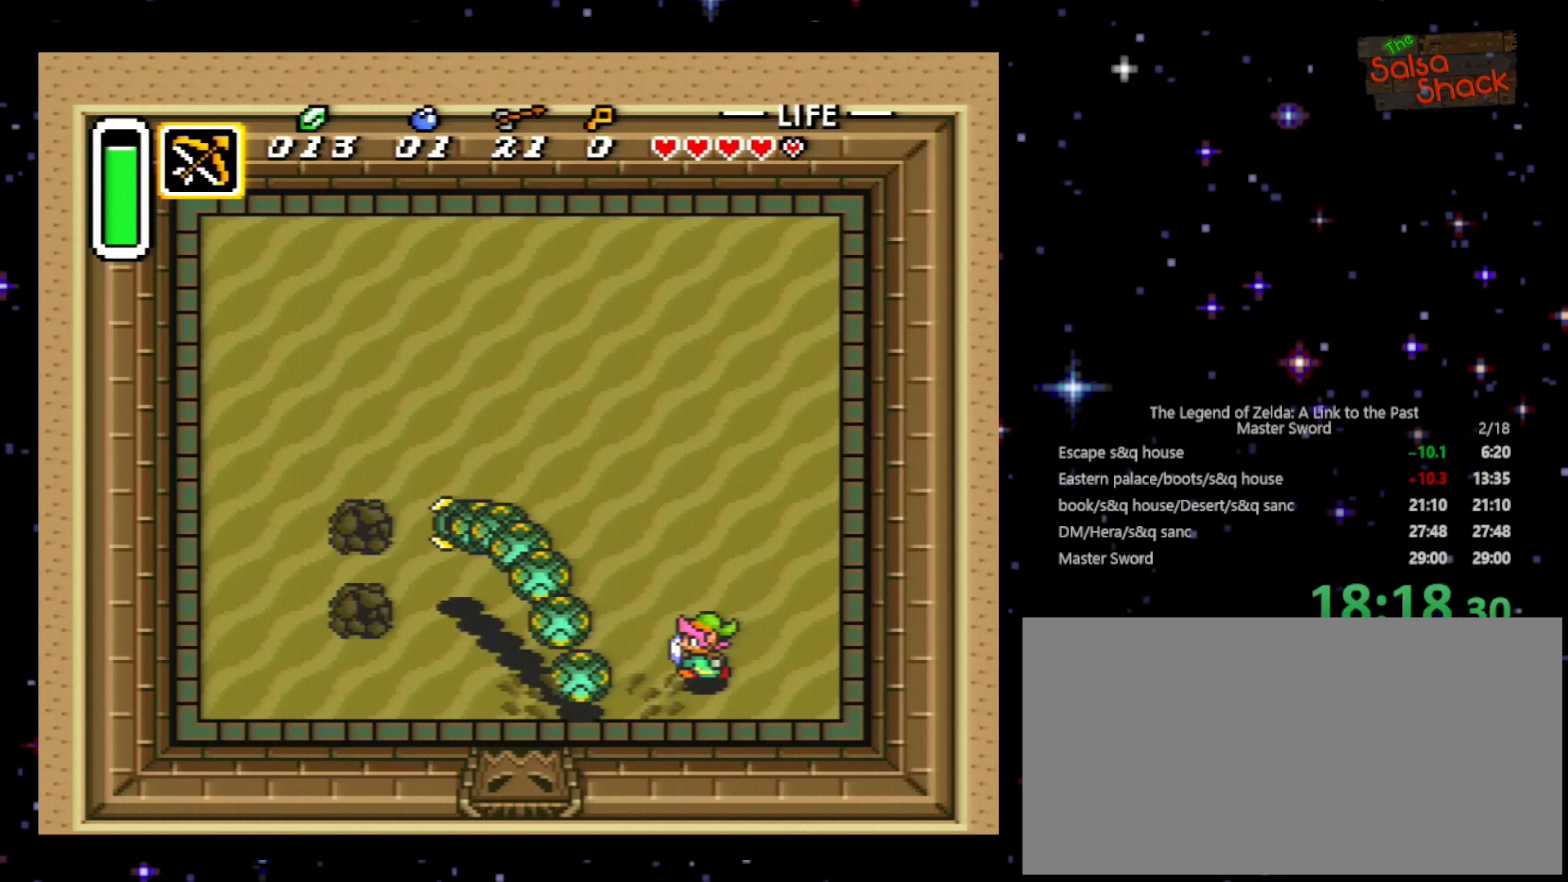
{"buttons": ["B", "DPAD_UP", "DPAD_LEFT"], "events": [[100, "DPAD_UP", "down"], [167, "DPAD_LEFT", "up"], [267, "DPAD_LEFT", "down"], [500, "B", "down"]]}
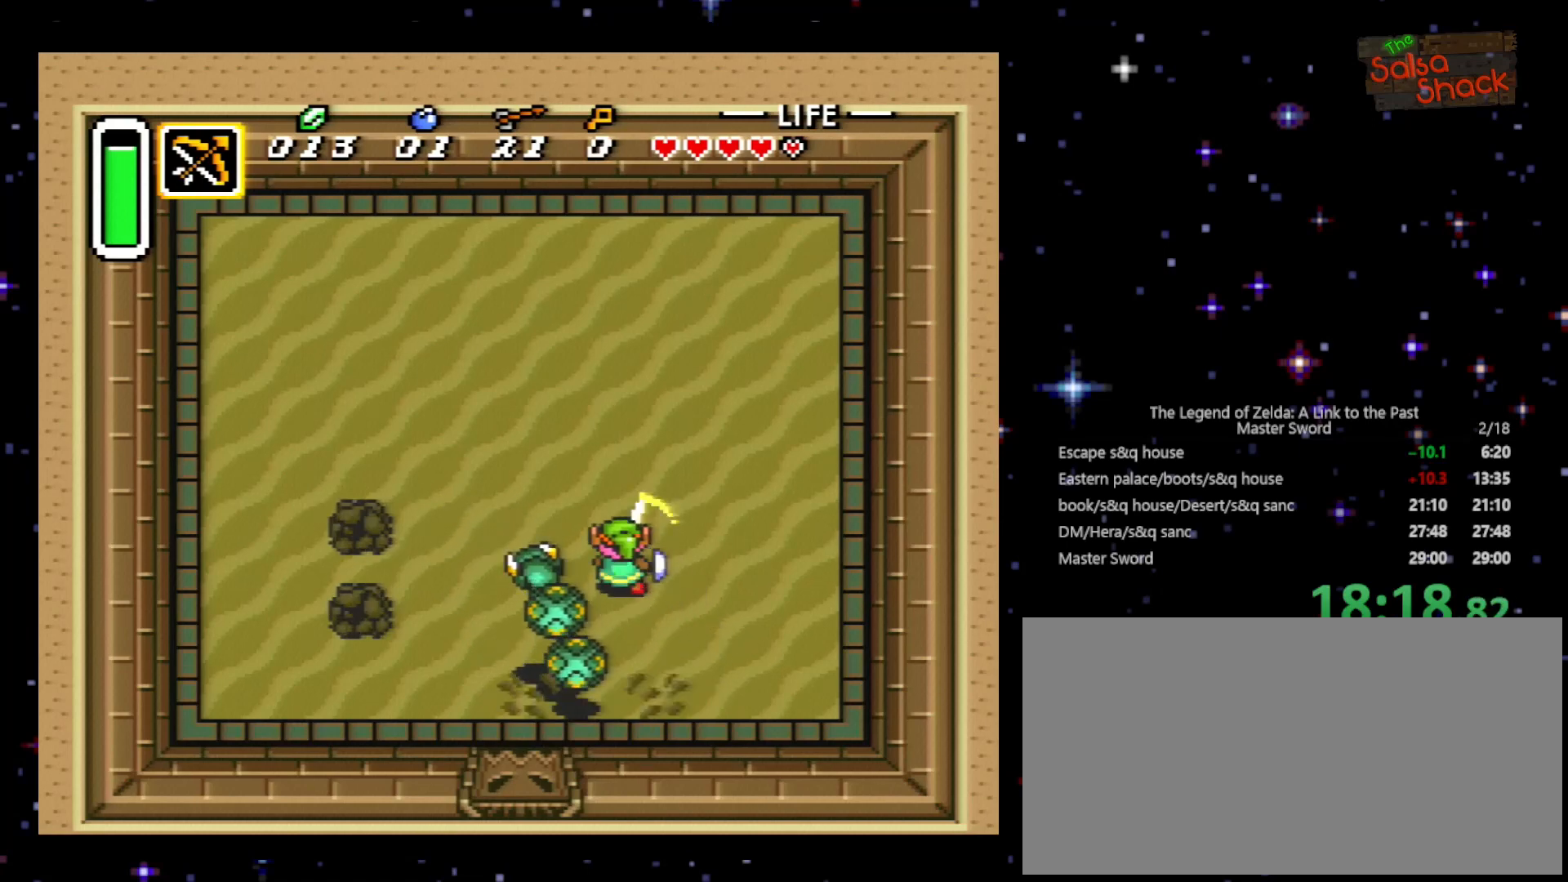
{"buttons": ["B", "DPAD_LEFT"], "events": [[200, "DPAD_UP", "up"], [267, "DPAD_LEFT", "up"], [367, "DPAD_LEFT", "down"], [400, "DPAD_UP", "down"], [500, "DPAD_UP", "up"]]}
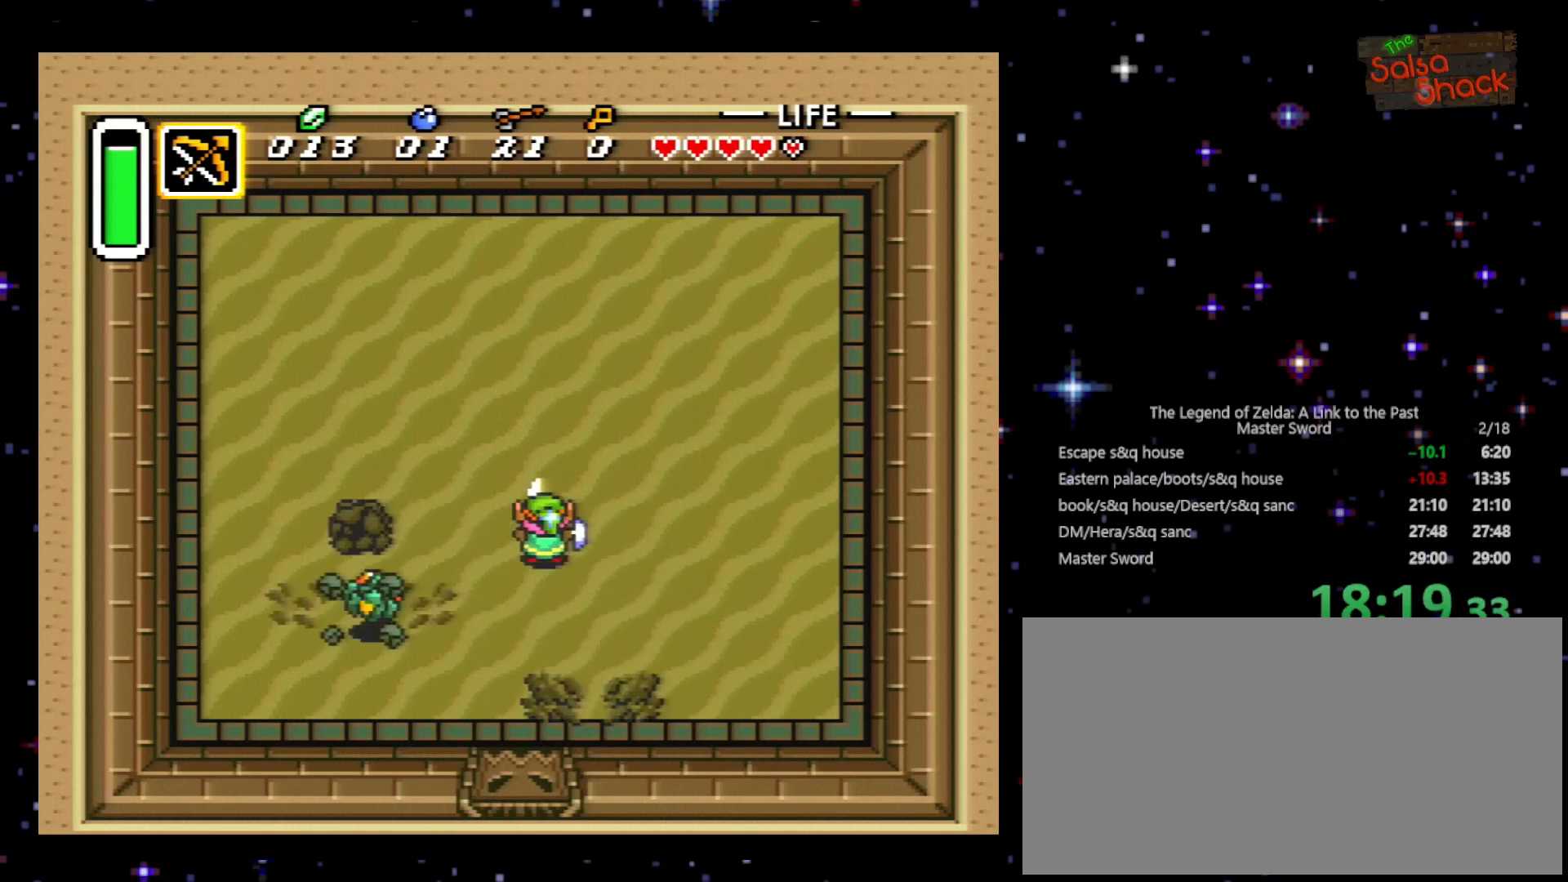
{"buttons": ["B", "DPAD_UP"], "events": [[33, "DPAD_UP", "down"], [233, "DPAD_UP", "up"], [267, "DPAD_UP", "down"], [300, "DPAD_LEFT", "up"], [300, "DPAD_UP", "up"], [333, "DPAD_RIGHT", "down"], [367, "DPAD_UP", "down"], [500, "DPAD_RIGHT", "up"]]}
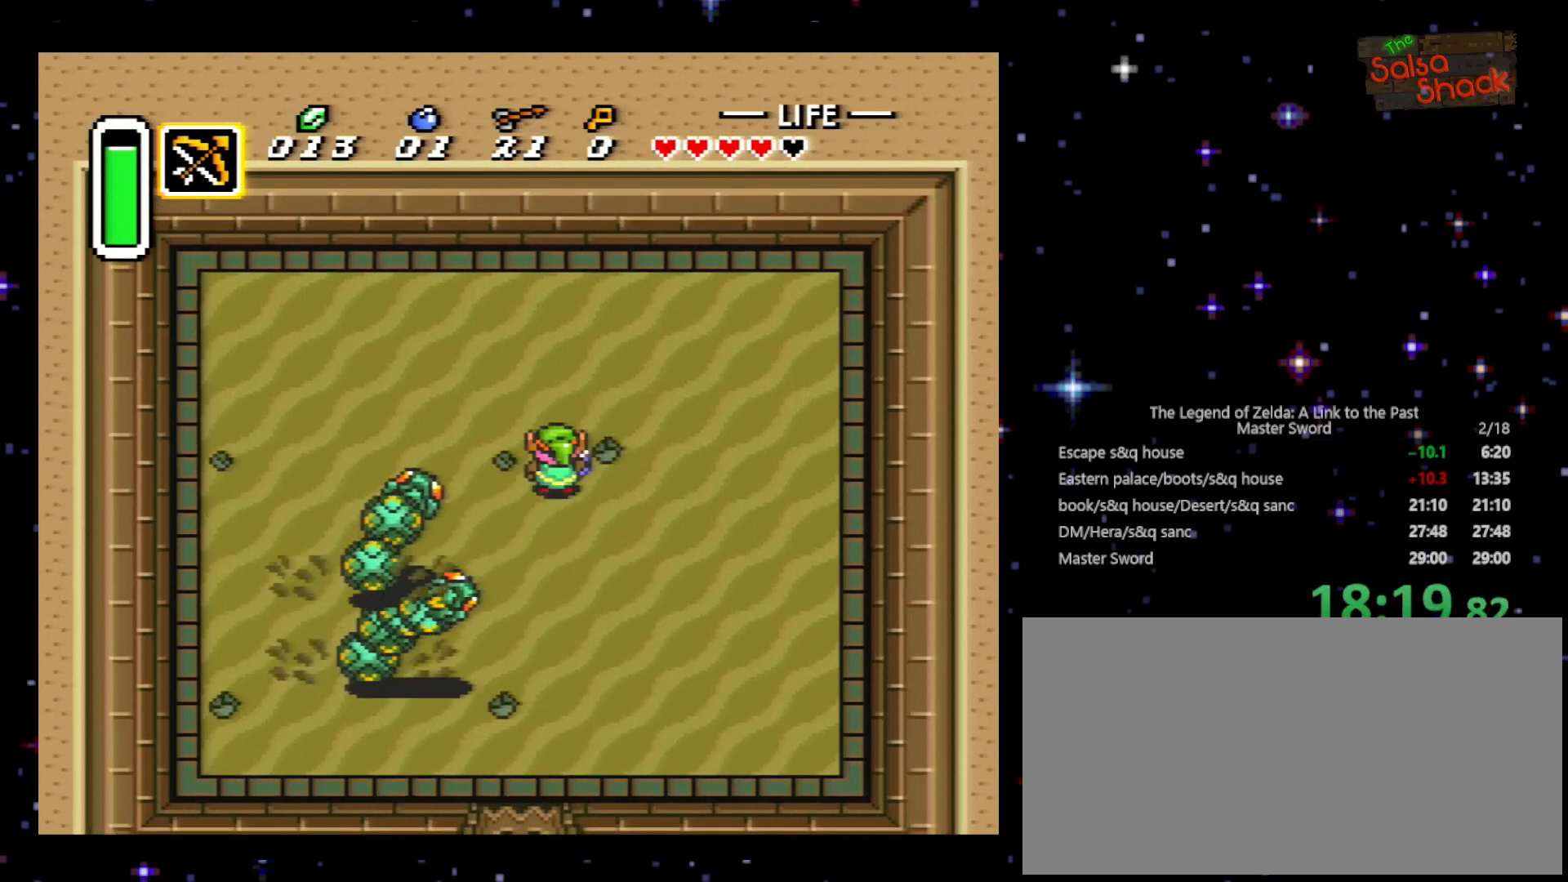
{"buttons": ["B"], "events": [[33, "DPAD_UP", "up"], [100, "DPAD_DOWN", "down"], [200, "DPAD_LEFT", "down"], [233, "DPAD_DOWN", "up"], [267, "DPAD_UP", "down"], [300, "DPAD_LEFT", "up"], [433, "B", "up"], [433, "DPAD_UP", "up"], [500, "B", "down"]]}
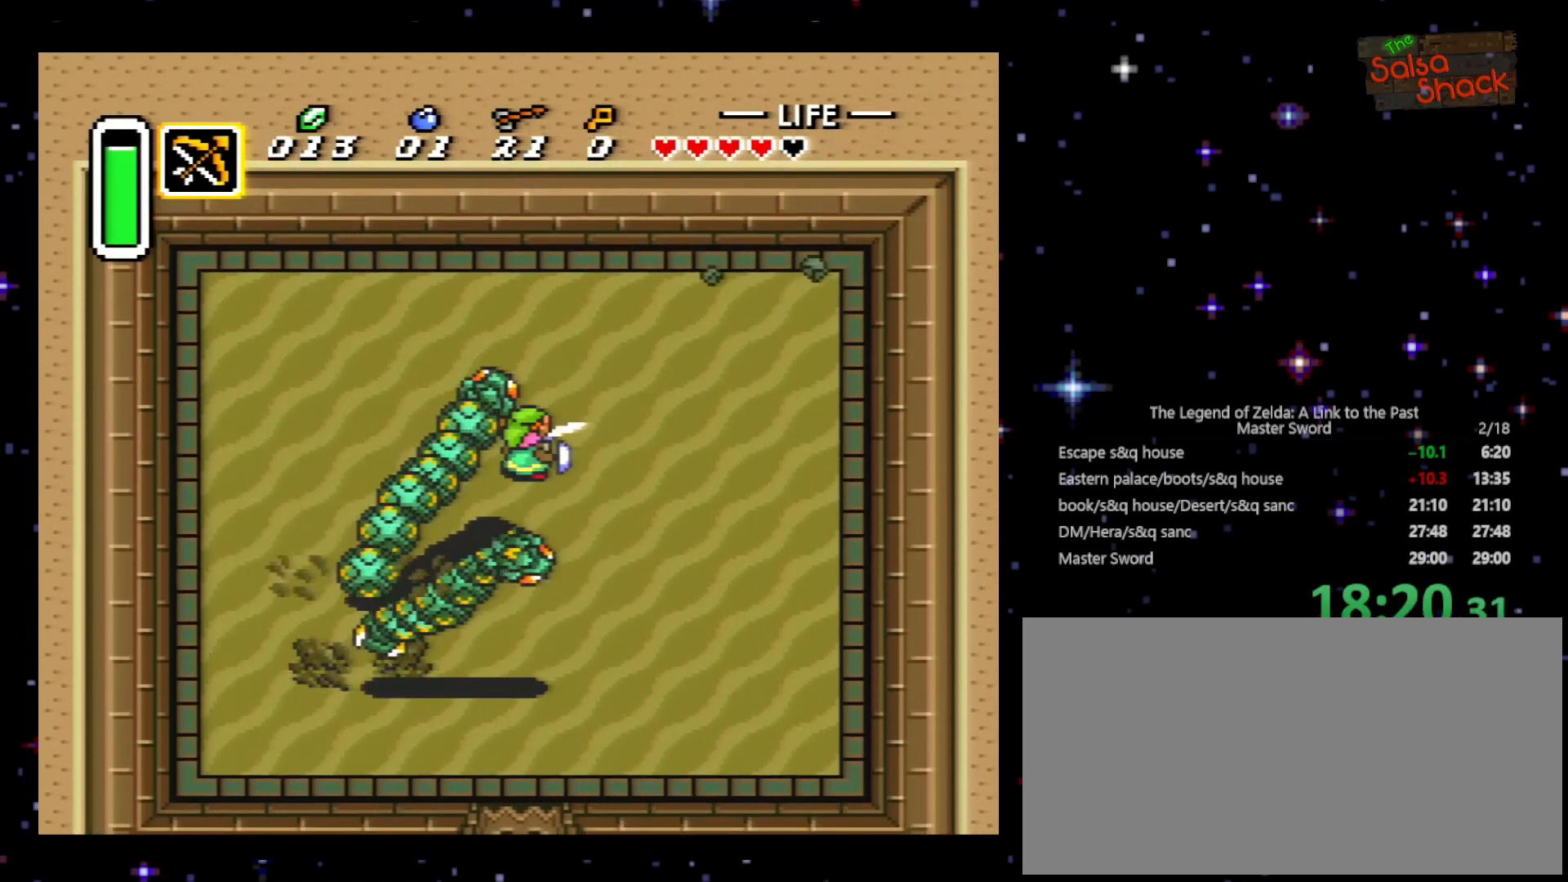
{"buttons": ["DPAD_UP"], "events": [[133, "B", "up"], [200, "B", "down"], [300, "B", "up"], [300, "DPAD_UP", "down"], [400, "B", "down"], [433, "B", "up"]]}
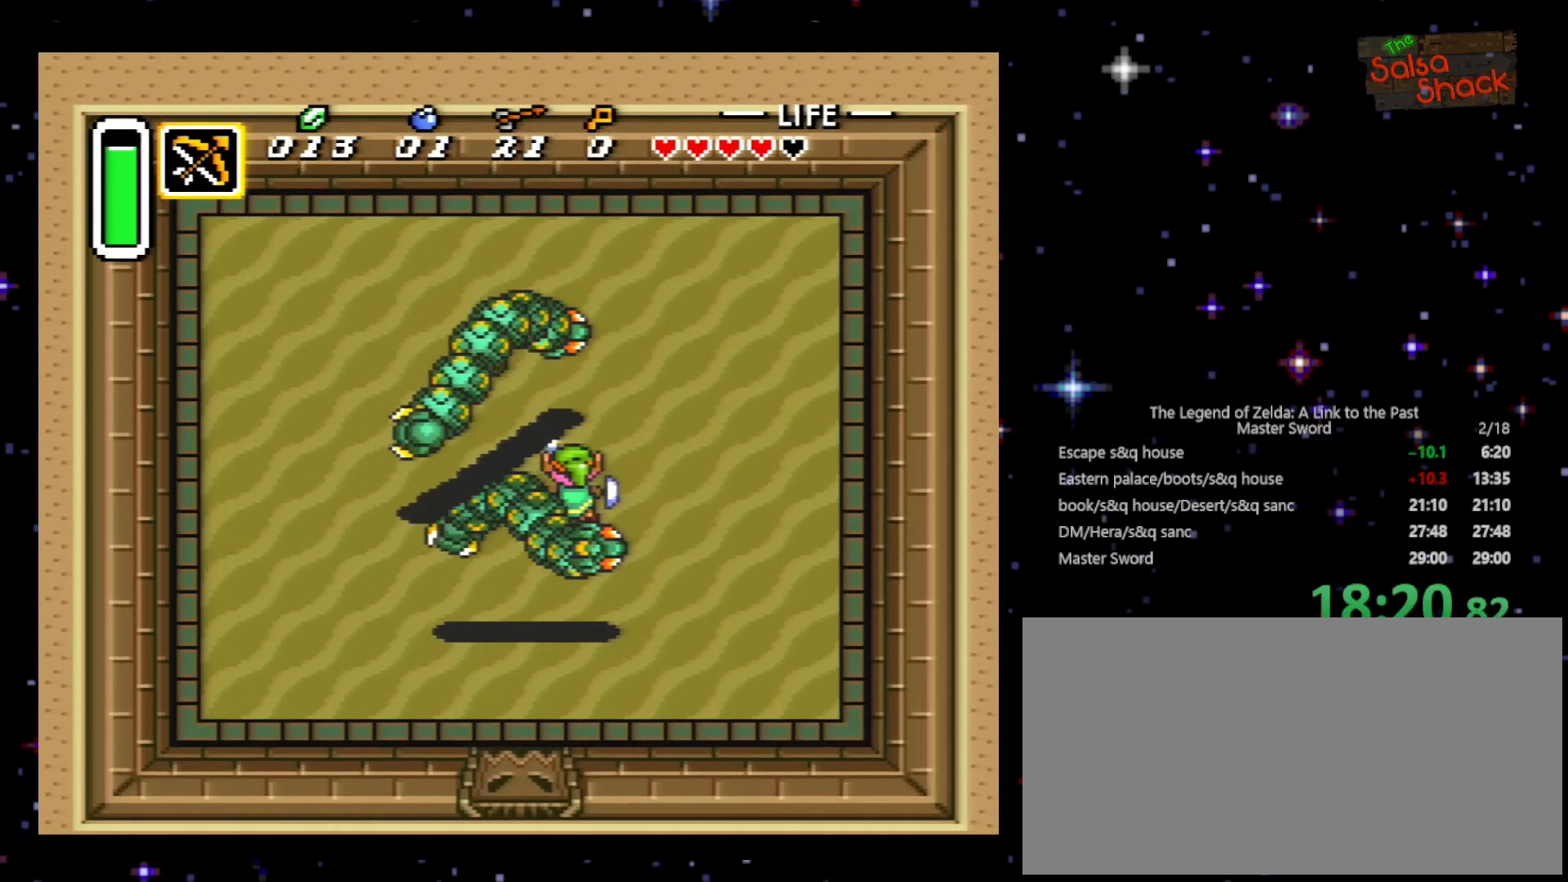
{"buttons": ["DPAD_UP", "DPAD_RIGHT"], "events": [[433, "DPAD_RIGHT", "down"]]}
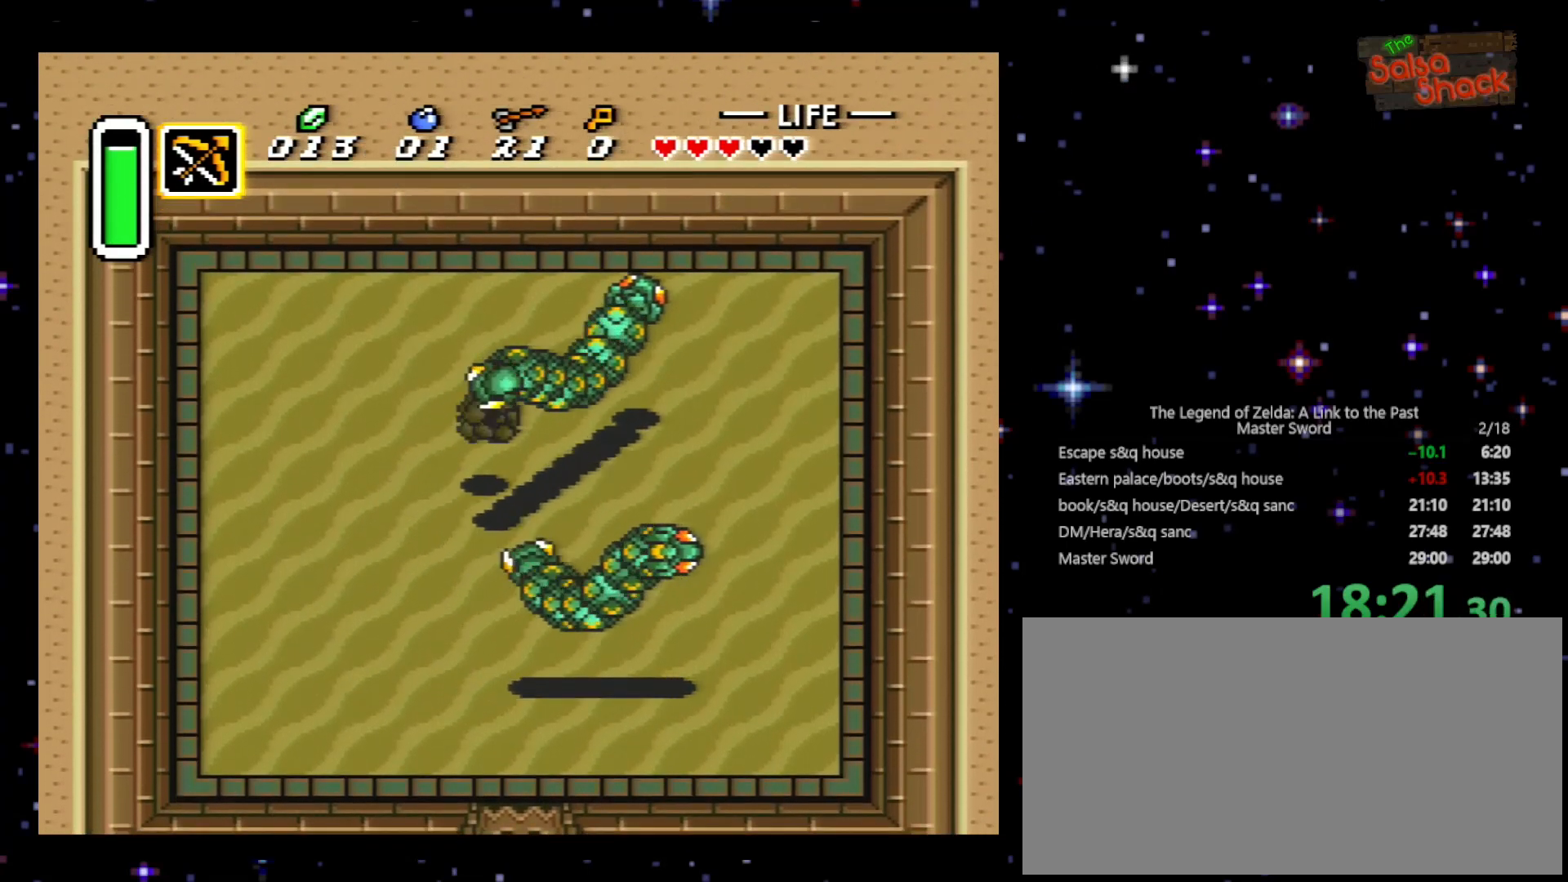
{"buttons": ["DPAD_RIGHT"], "events": [[100, "B", "down"], [100, "DPAD_UP", "up"], [300, "B", "up"]]}
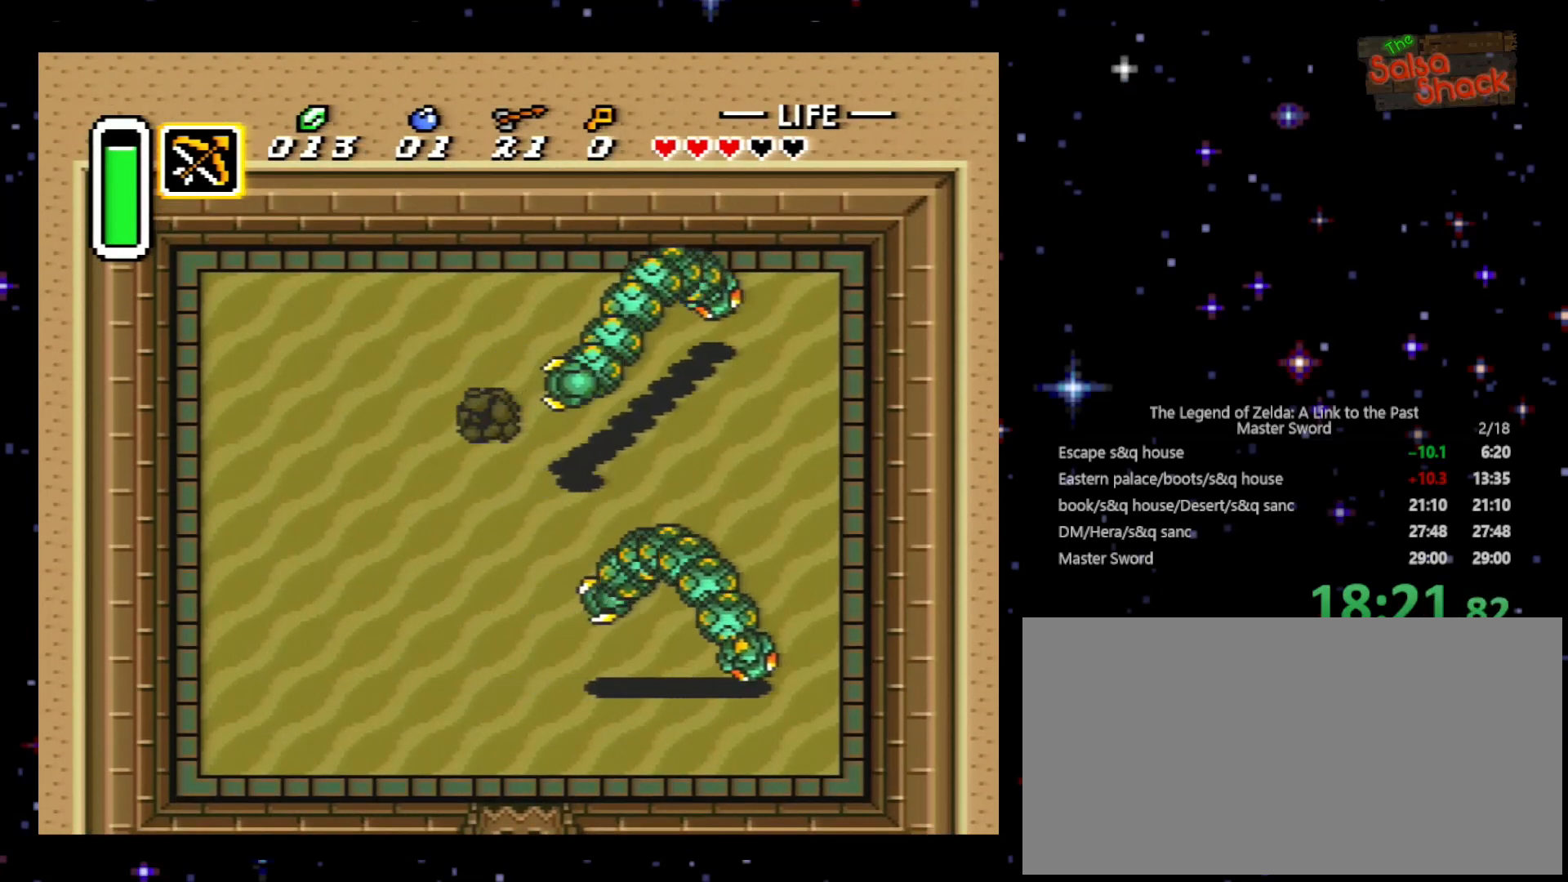
{"buttons": ["DPAD_UP"], "events": [[33, "DPAD_DOWN", "down"], [100, "DPAD_RIGHT", "up"], [367, "DPAD_DOWN", "up"], [367, "DPAD_LEFT", "down"], [433, "DPAD_LEFT", "up"], [433, "DPAD_UP", "down"]]}